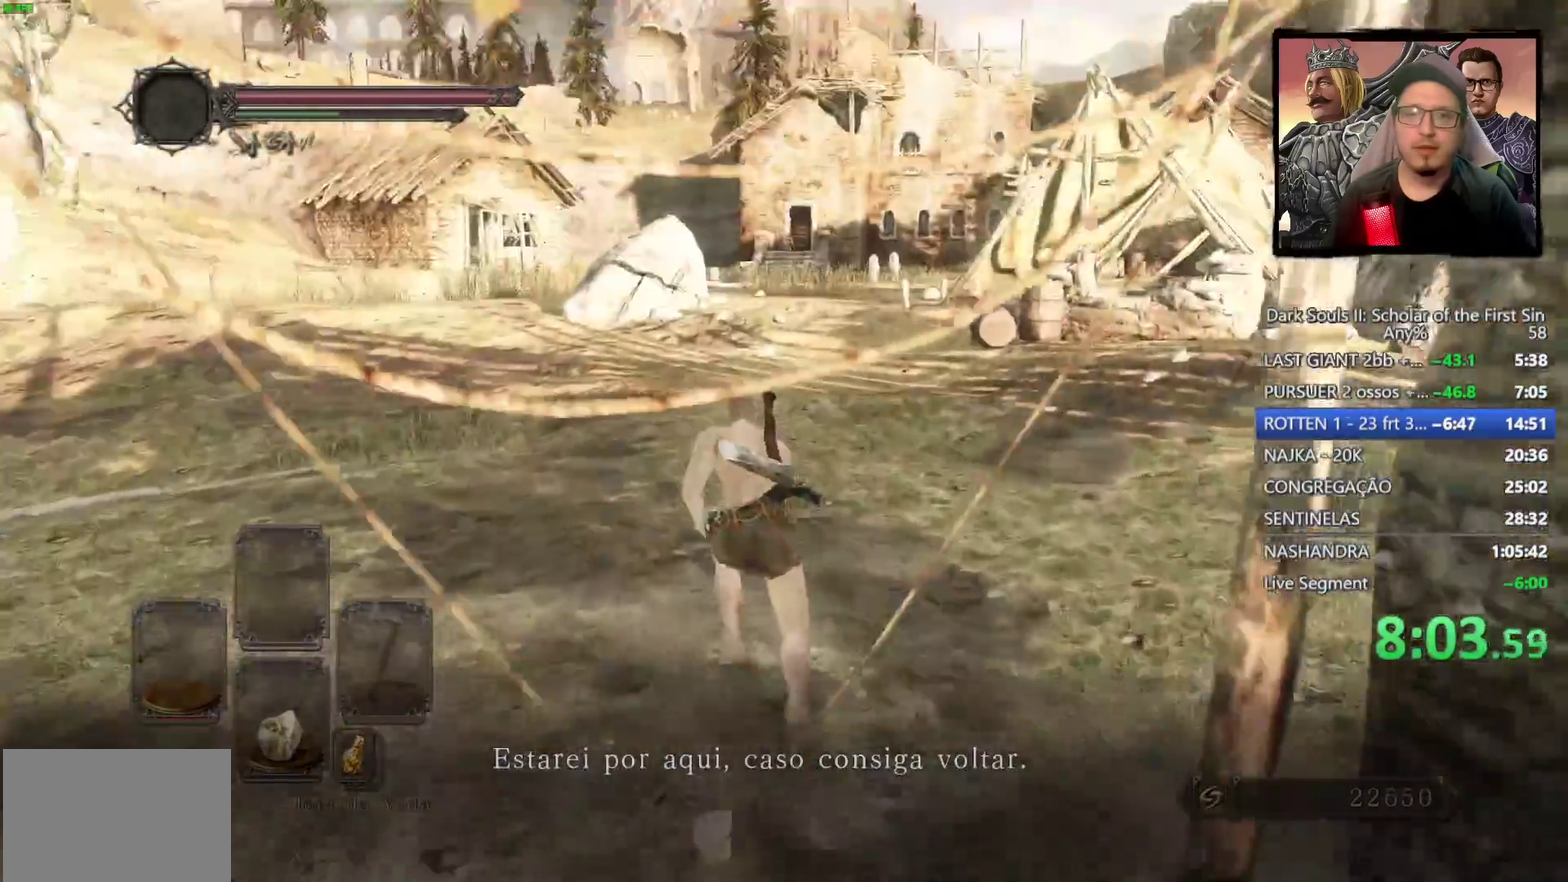
Gameplay with a controller (PlayStation layout); each line is a JSON object with the inputs held at the frame after it. "events" lists button and stick changes between this image and that frame as [ms after this image, input, new state], when the widget could be followed in between. Not read: R1.
{"buttons": ["CIRCLE"], "left_stick": "up", "right_stick": "center"}
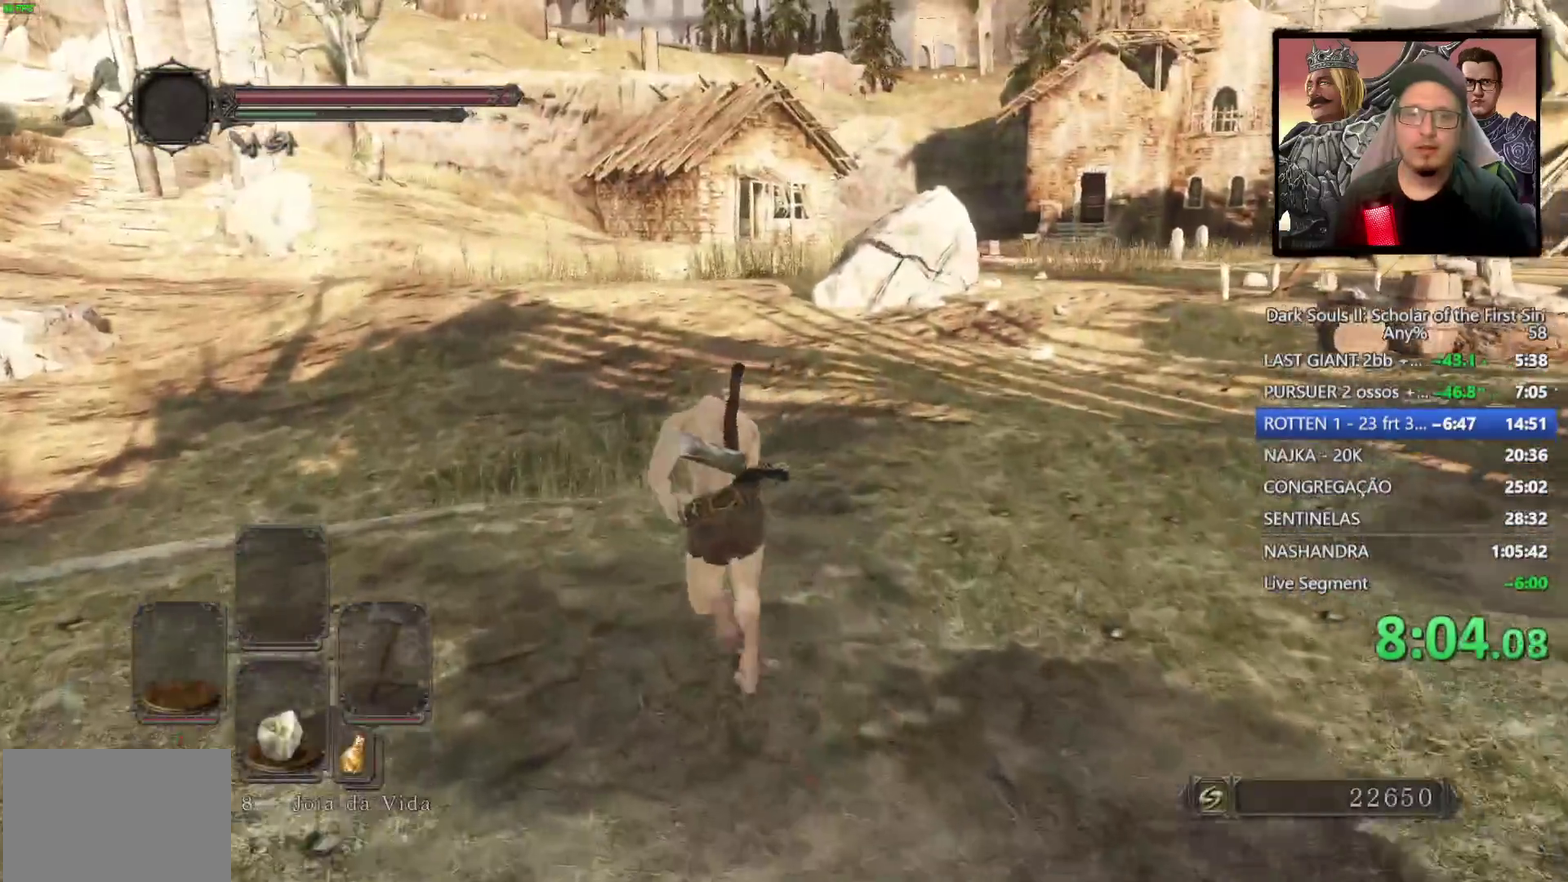
{"buttons": ["START"], "left_stick": "up", "right_stick": "center", "events": [[117, "CIRCLE", "up"], [483, "START", "down"]]}
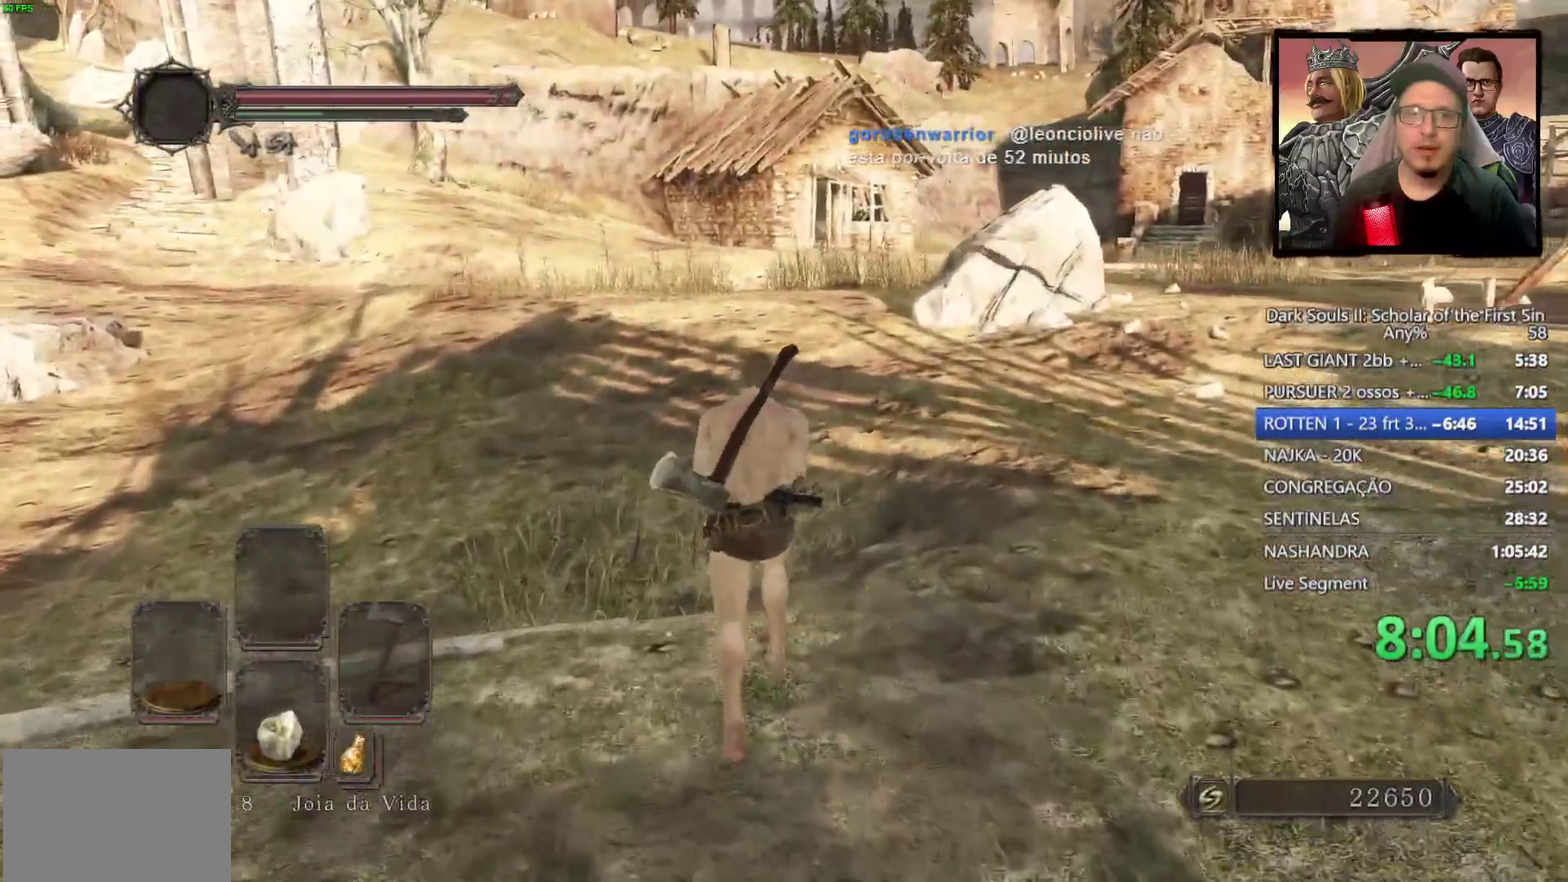
{"buttons": [], "left_stick": "up", "right_stick": "center", "events": [[200, "START", "up"], [217, "CROSS", "down"], [317, "CROSS", "up"], [400, "CROSS", "down"], [500, "CROSS", "up"]]}
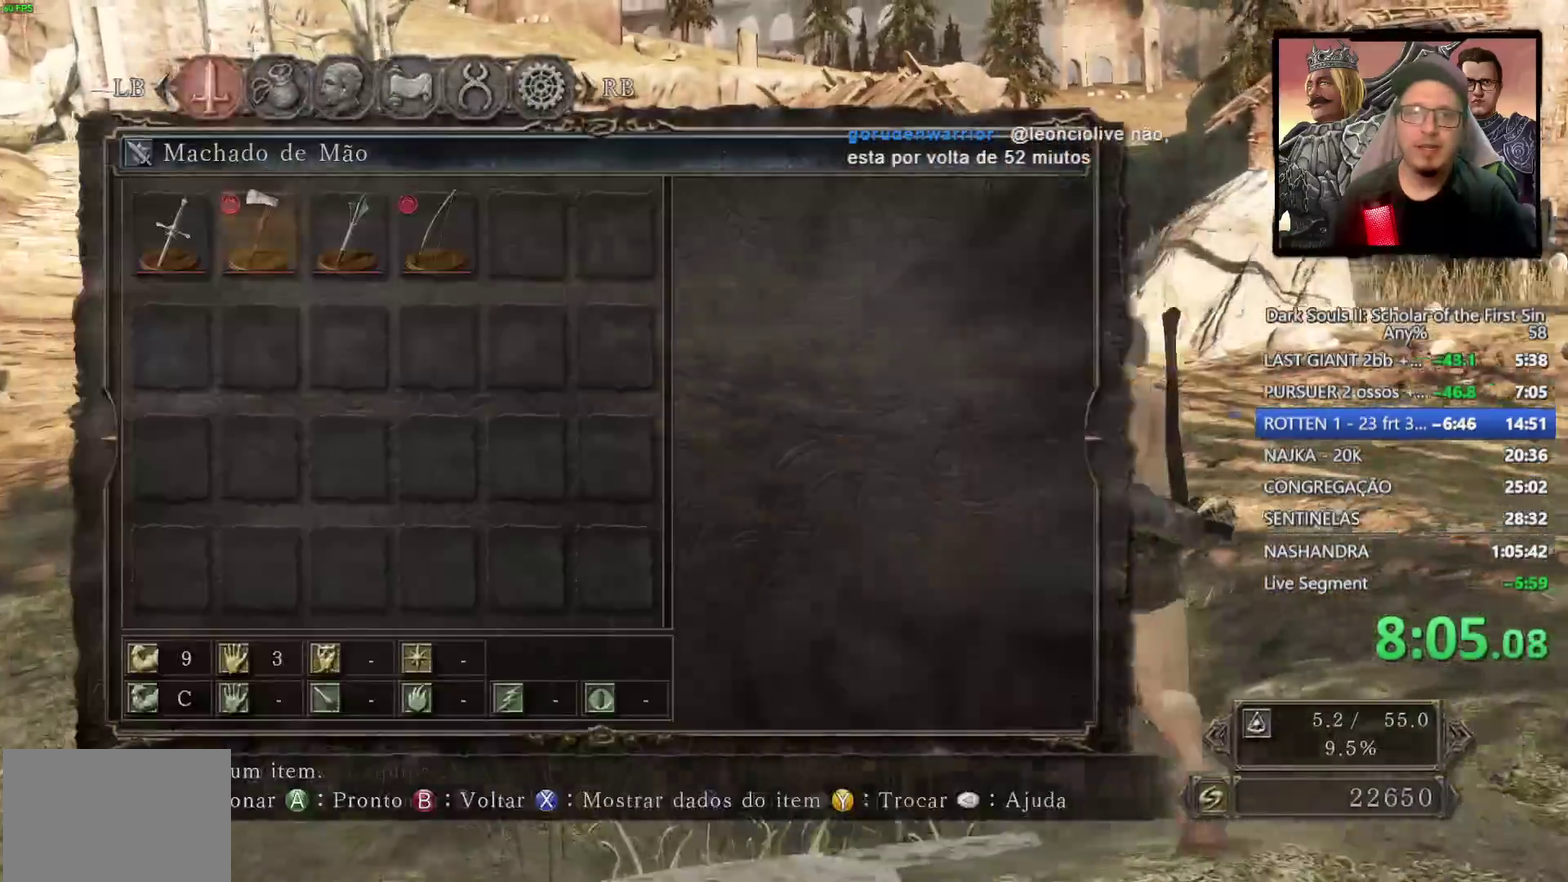
{"buttons": ["START"], "left_stick": "up", "right_stick": "center", "events": [[150, "DPAD_LEFT", "down"], [283, "DPAD_LEFT", "up"], [300, "CROSS", "down"], [333, "START", "down"], [417, "CROSS", "up"]]}
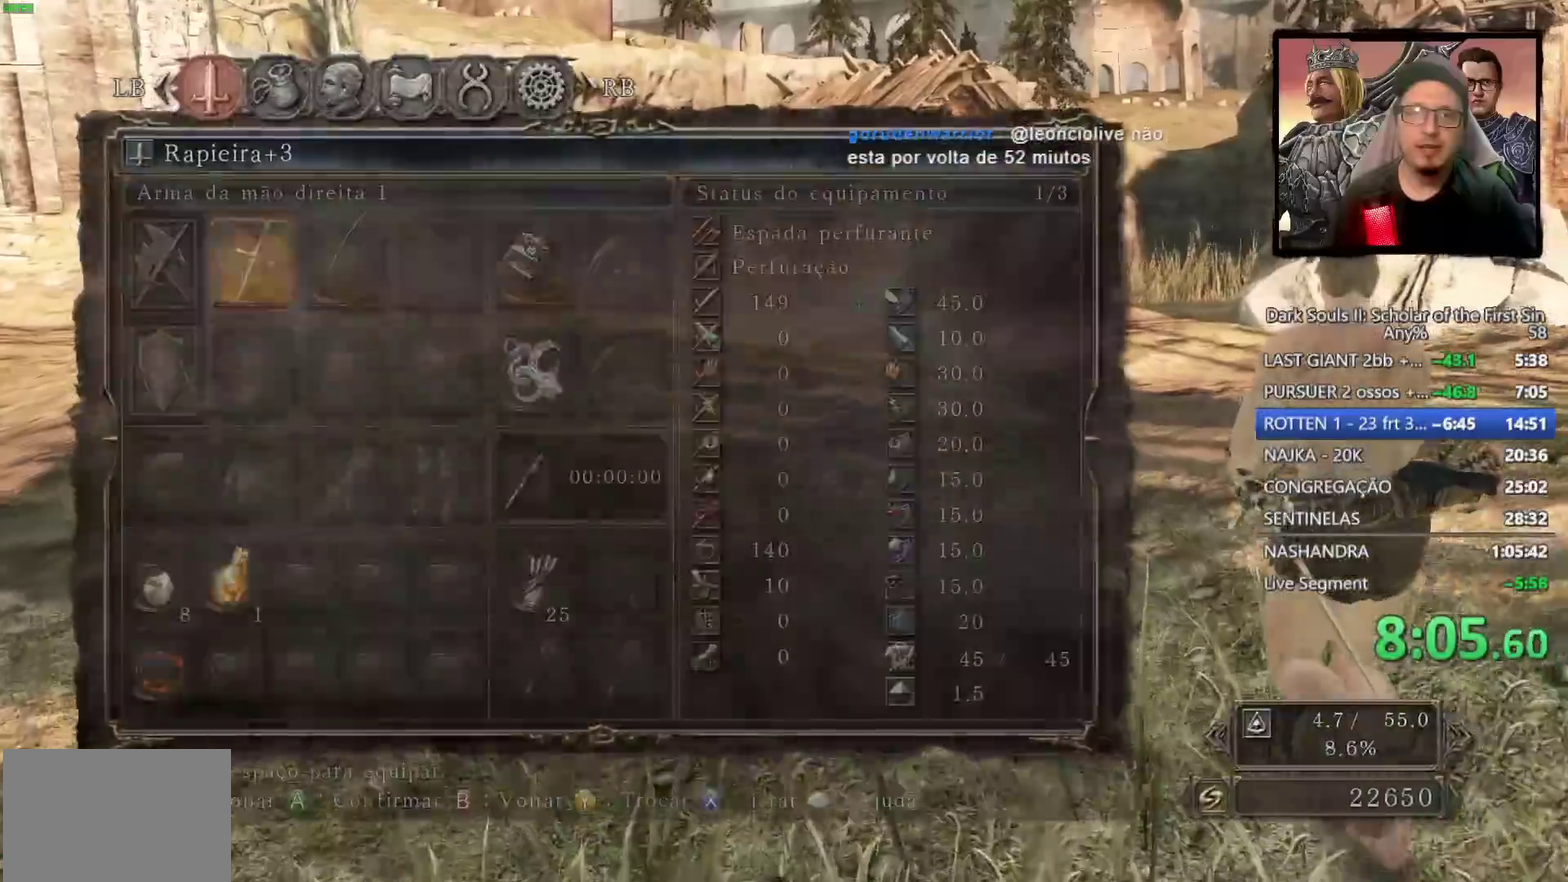
{"buttons": ["CIRCLE"], "left_stick": "up", "right_stick": "center", "events": [[33, "START", "up"], [83, "START", "down"], [183, "START", "up"], [333, "CIRCLE", "down"]]}
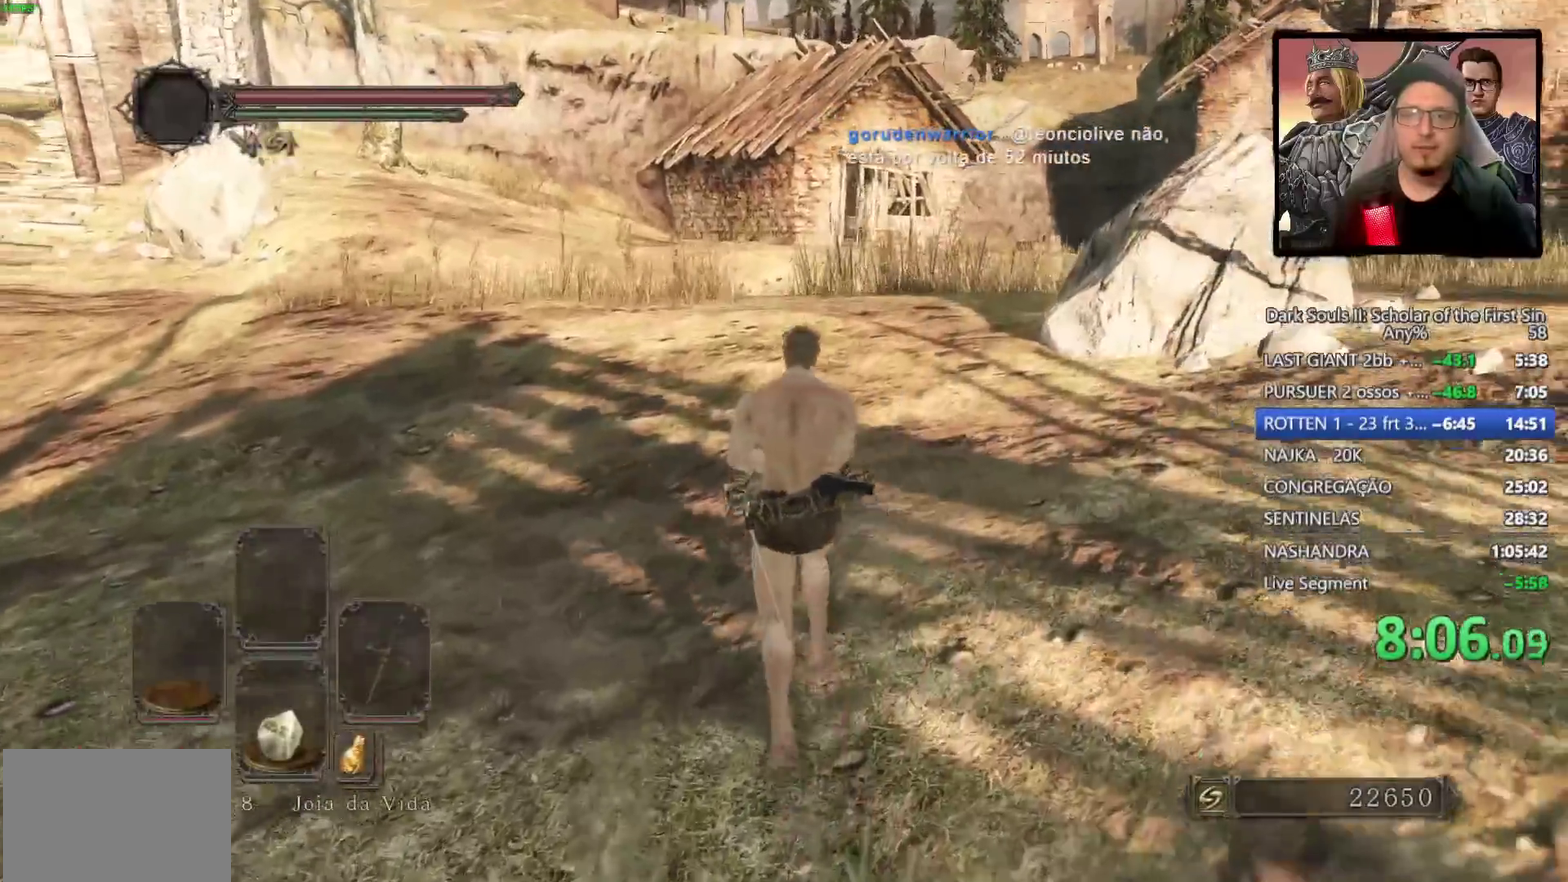
{"buttons": ["CIRCLE"], "left_stick": "up-right", "right_stick": "center", "events": [[133, "TRIANGLE", "down"], [267, "TRIANGLE", "up"], [267, "left_stick", "up-right"]]}
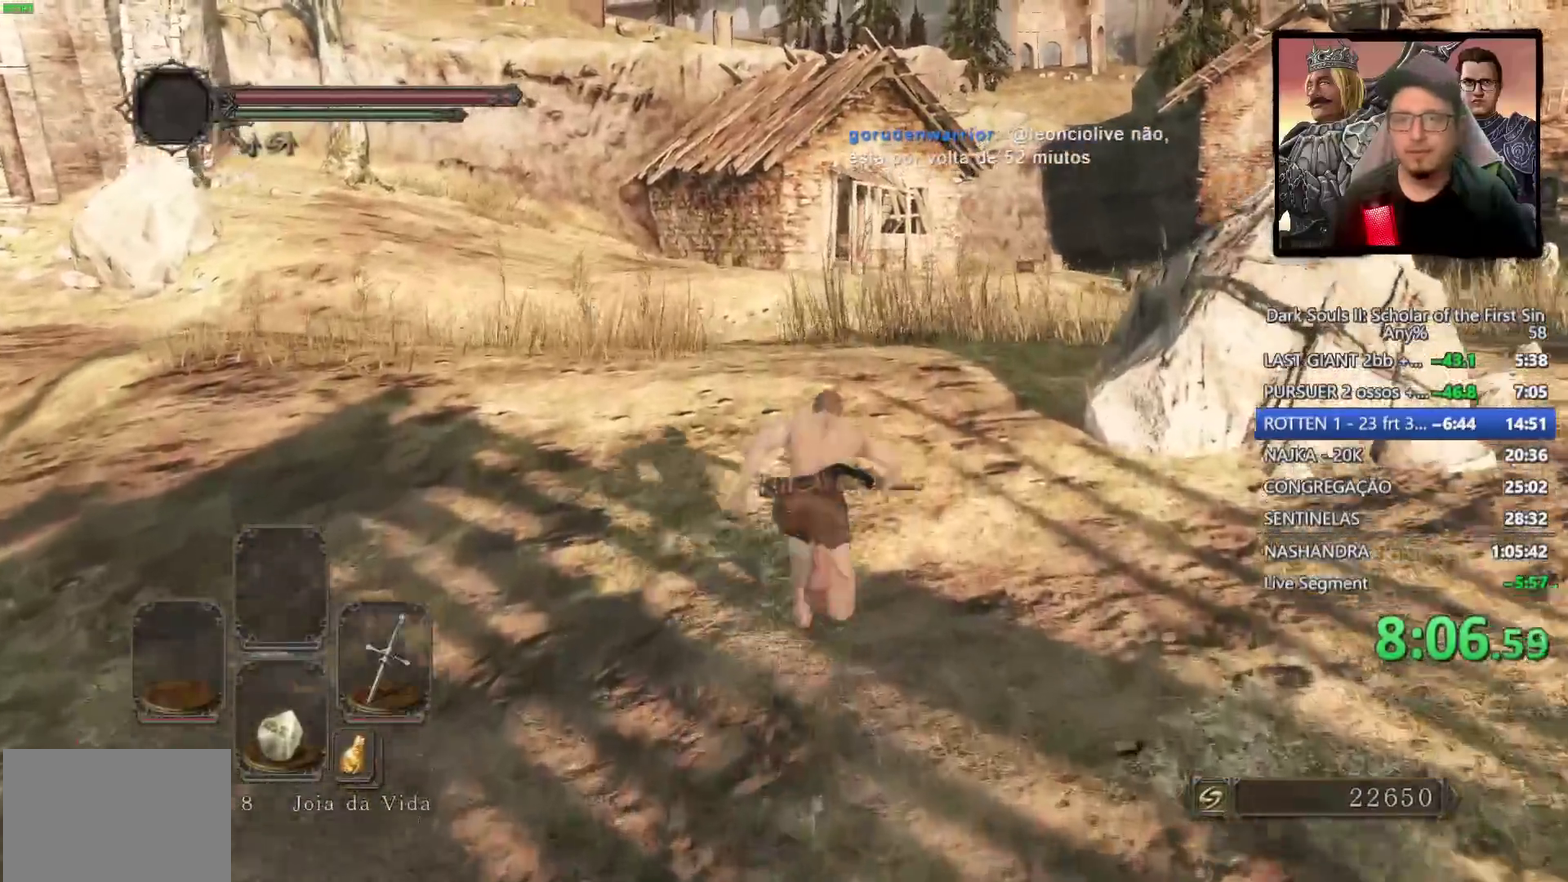
{"buttons": ["CIRCLE"], "left_stick": "up", "right_stick": "center", "events": [[17, "left_stick", "up"], [267, "TRIANGLE", "down"], [400, "TRIANGLE", "up"]]}
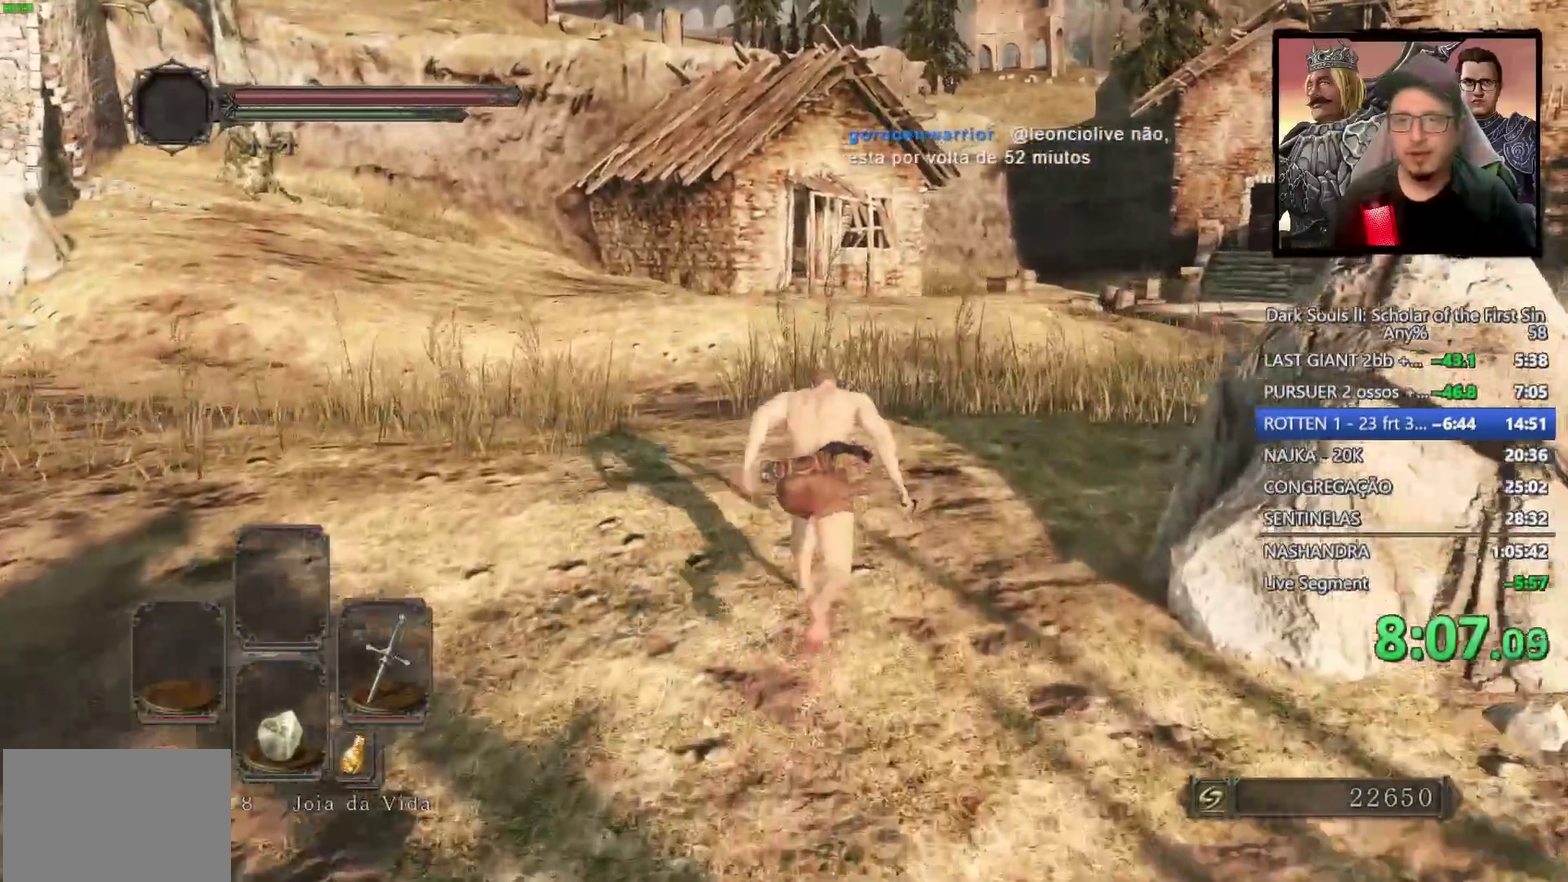
{"buttons": ["CIRCLE"], "left_stick": "up", "right_stick": "center", "events": []}
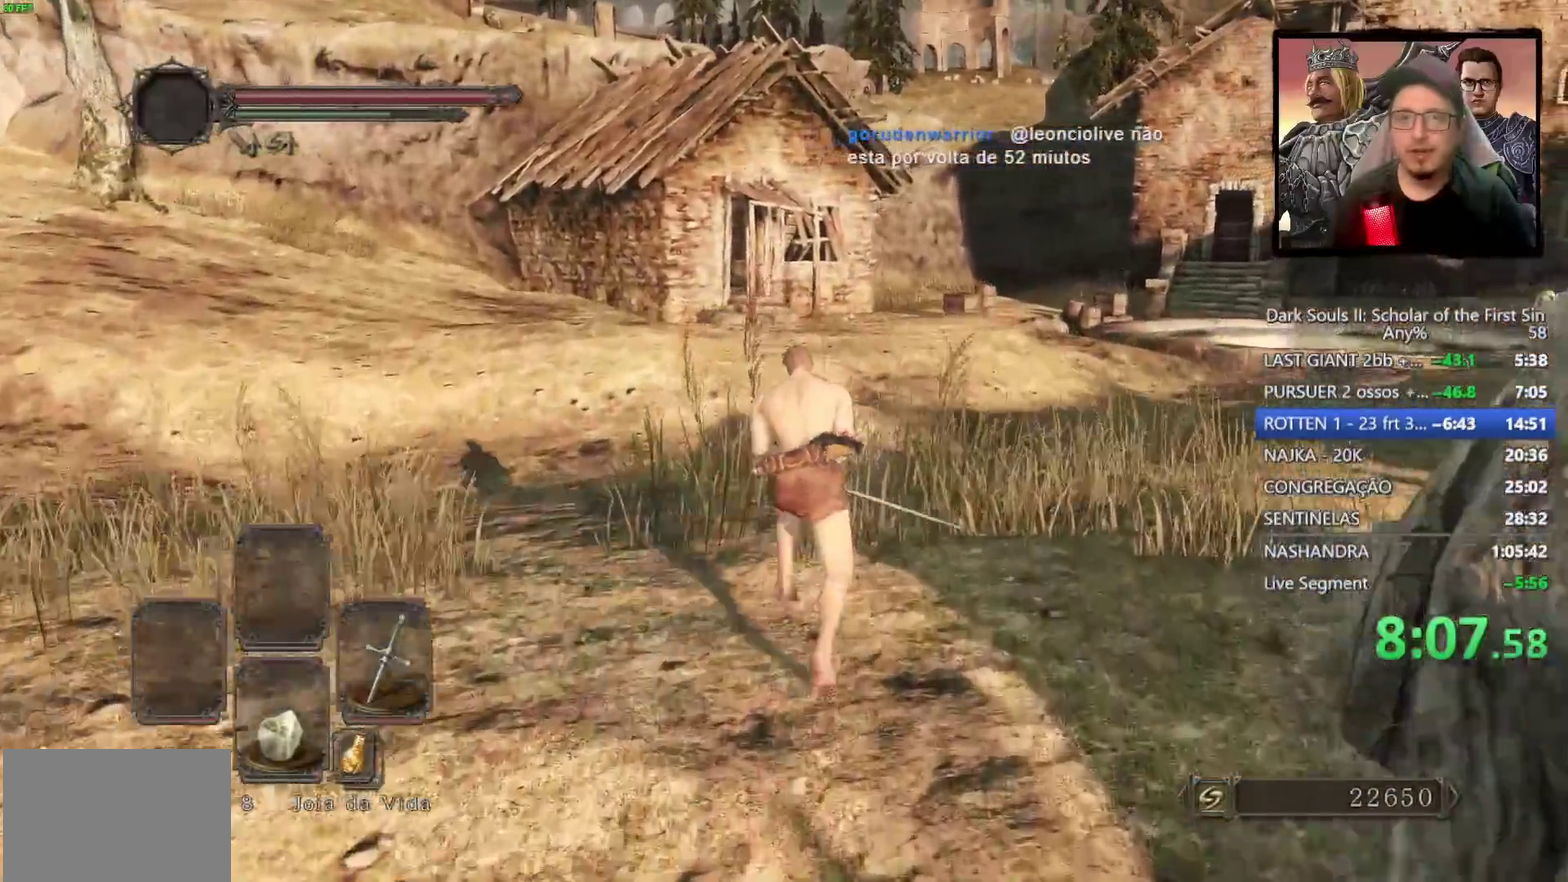
{"buttons": [], "left_stick": "up", "right_stick": "down", "events": [[83, "CIRCLE", "up"], [417, "right_stick", "down"]]}
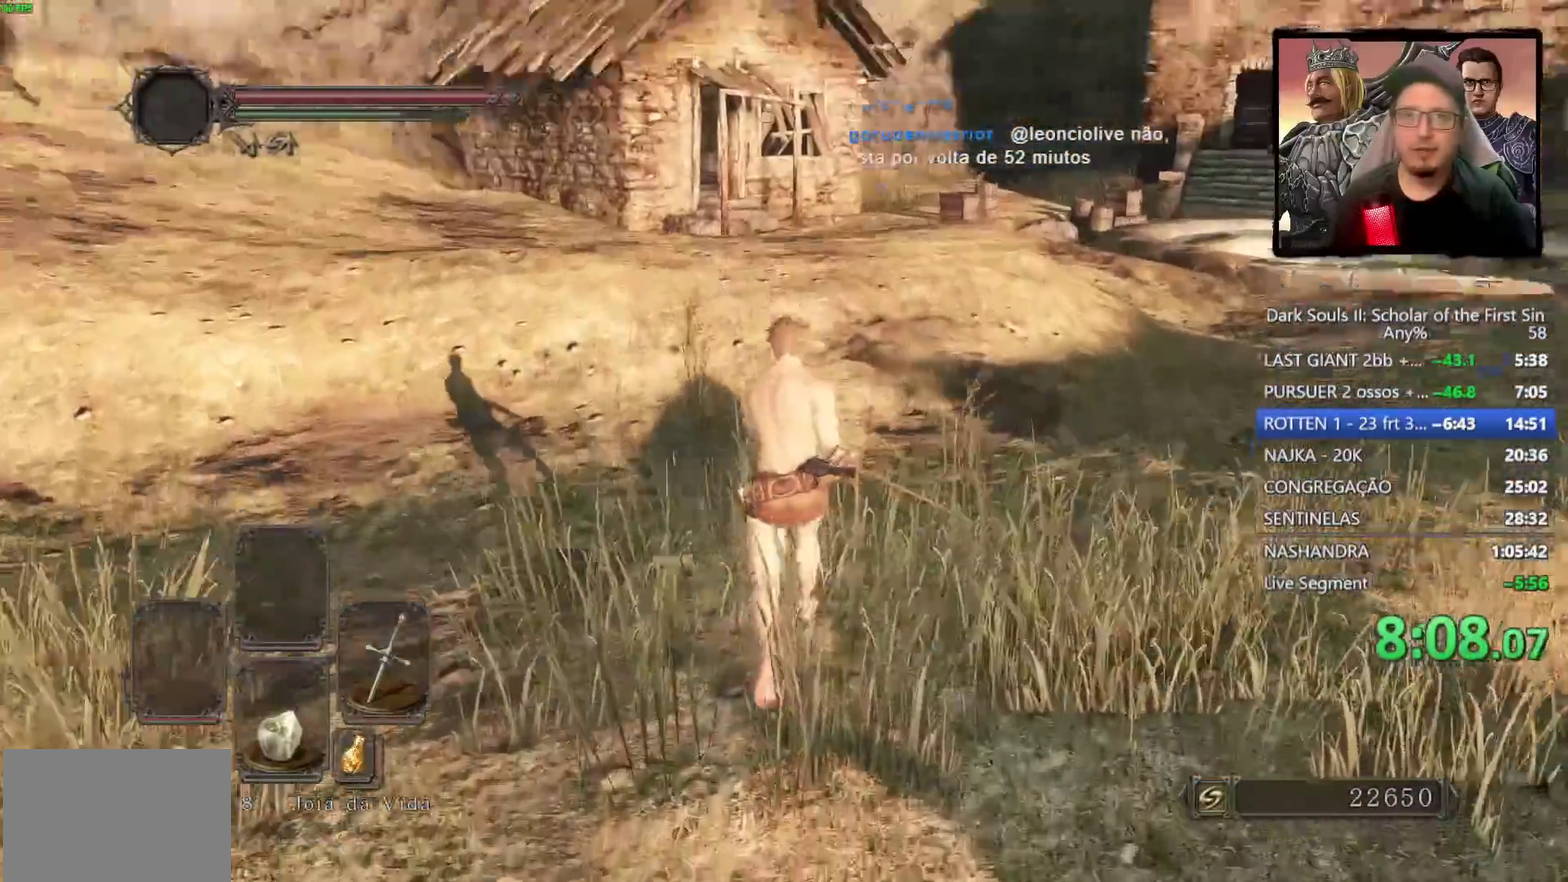
{"buttons": ["CIRCLE"], "left_stick": "up", "right_stick": "center", "events": [[83, "CIRCLE", "down"], [100, "right_stick", "center"]]}
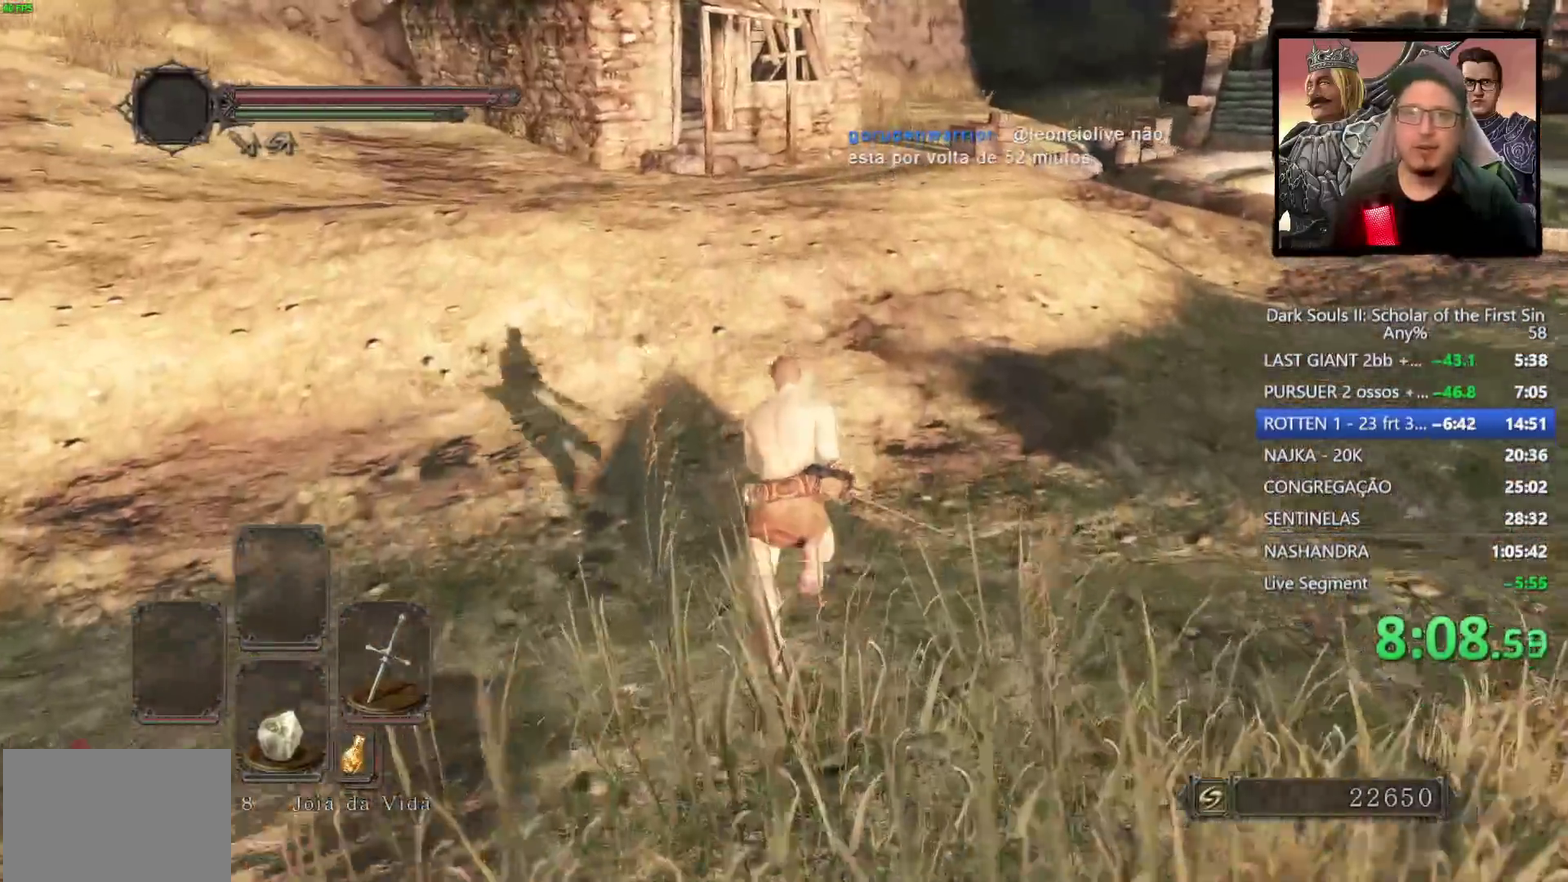
{"buttons": ["CIRCLE"], "left_stick": "up", "right_stick": "center", "events": []}
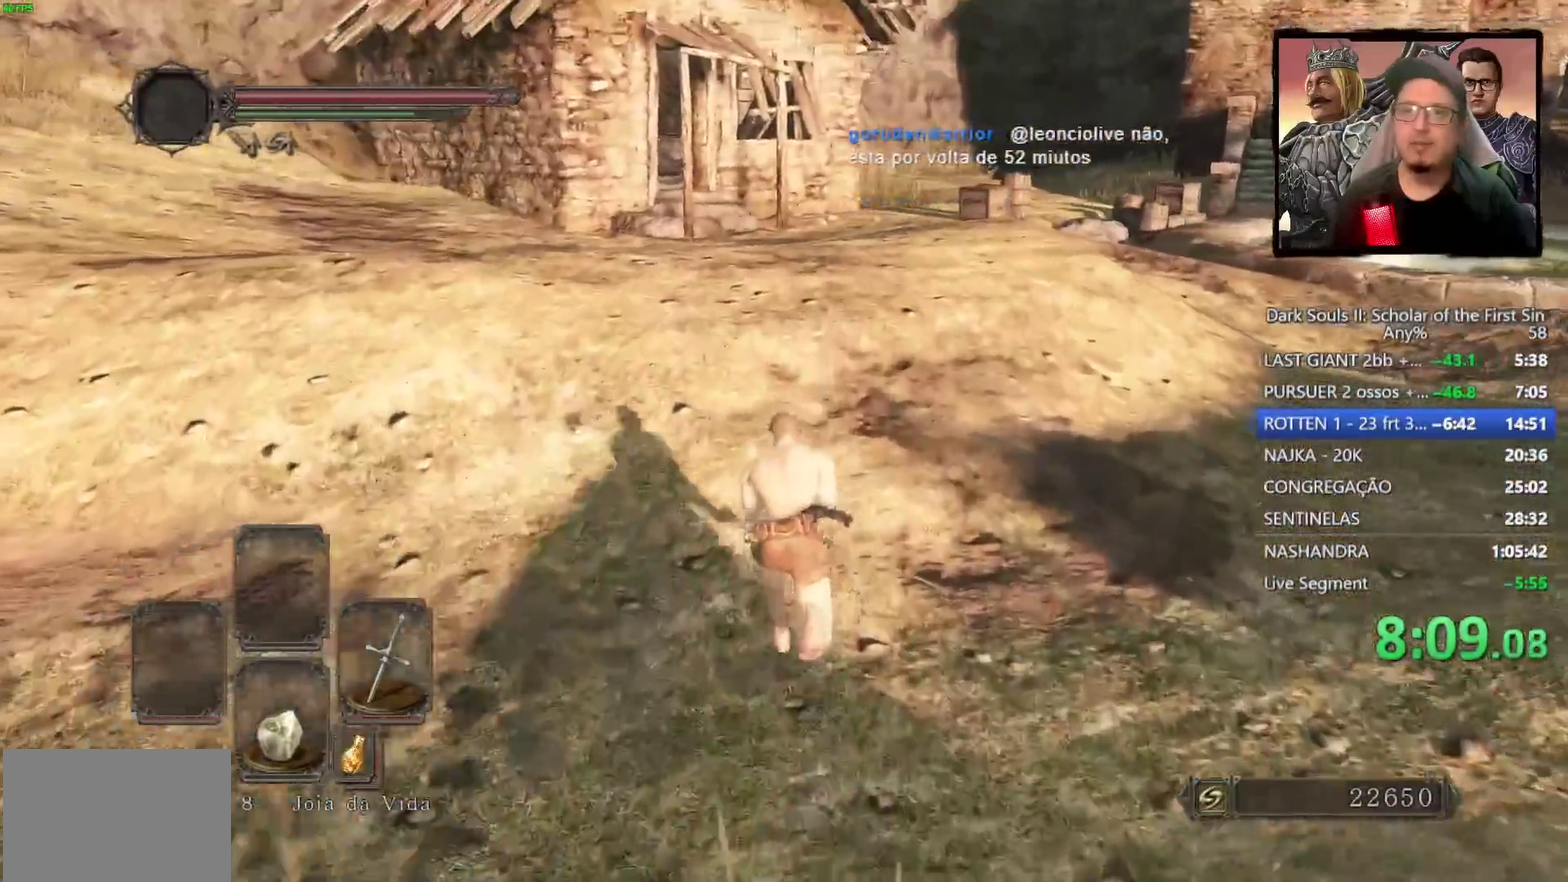
{"buttons": ["CIRCLE"], "left_stick": "up", "right_stick": "center", "events": []}
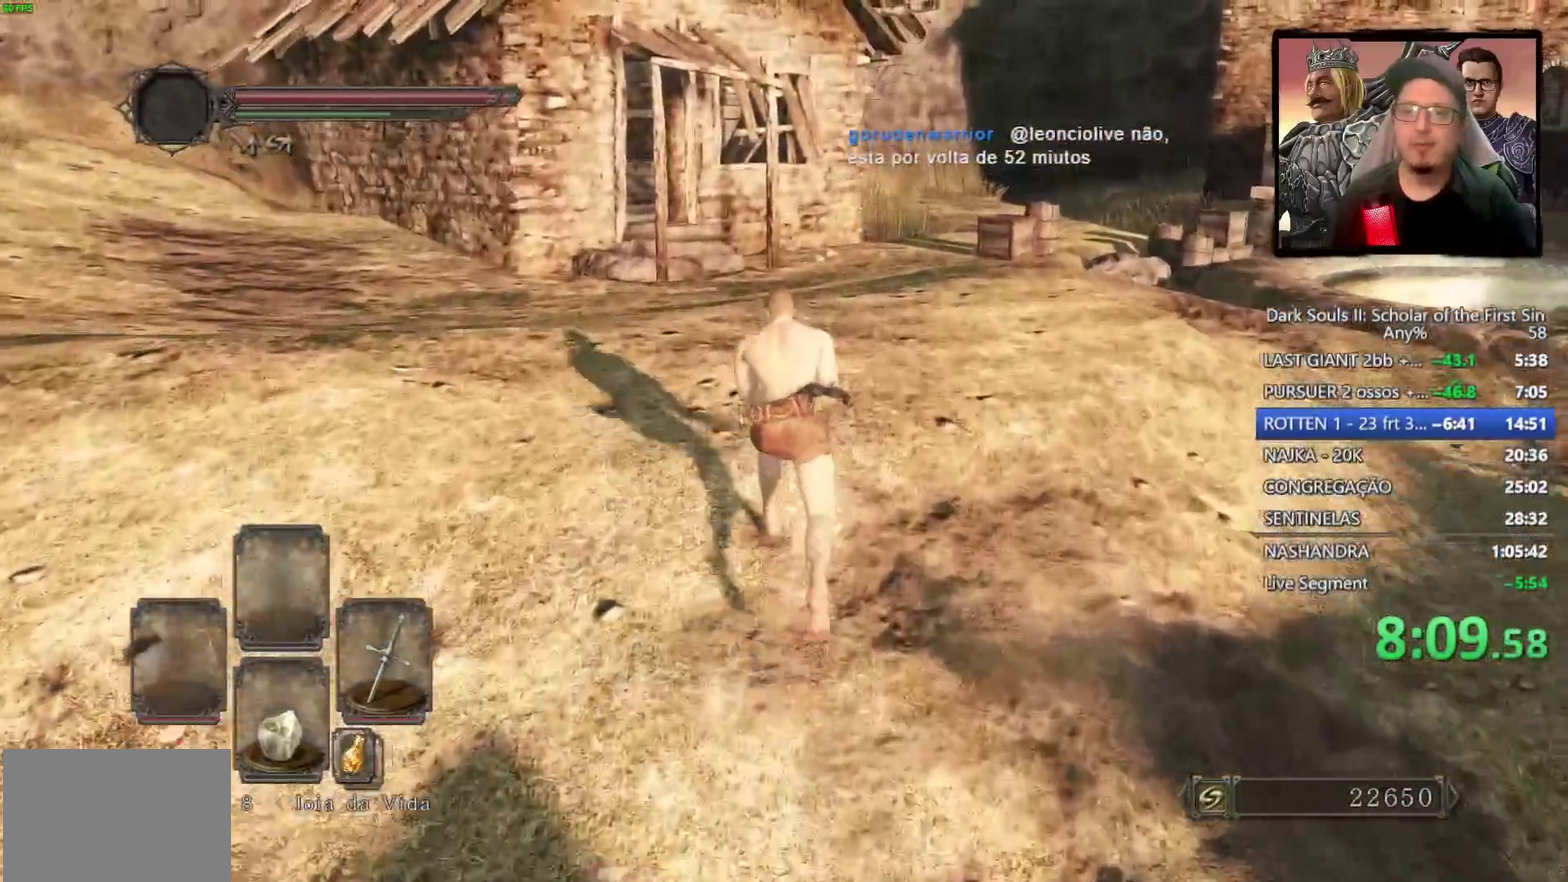
{"buttons": ["CIRCLE"], "left_stick": "up", "right_stick": "center", "events": [[67, "CIRCLE", "up"], [167, "right_stick", "down"], [283, "right_stick", "center"], [333, "CIRCLE", "down"]]}
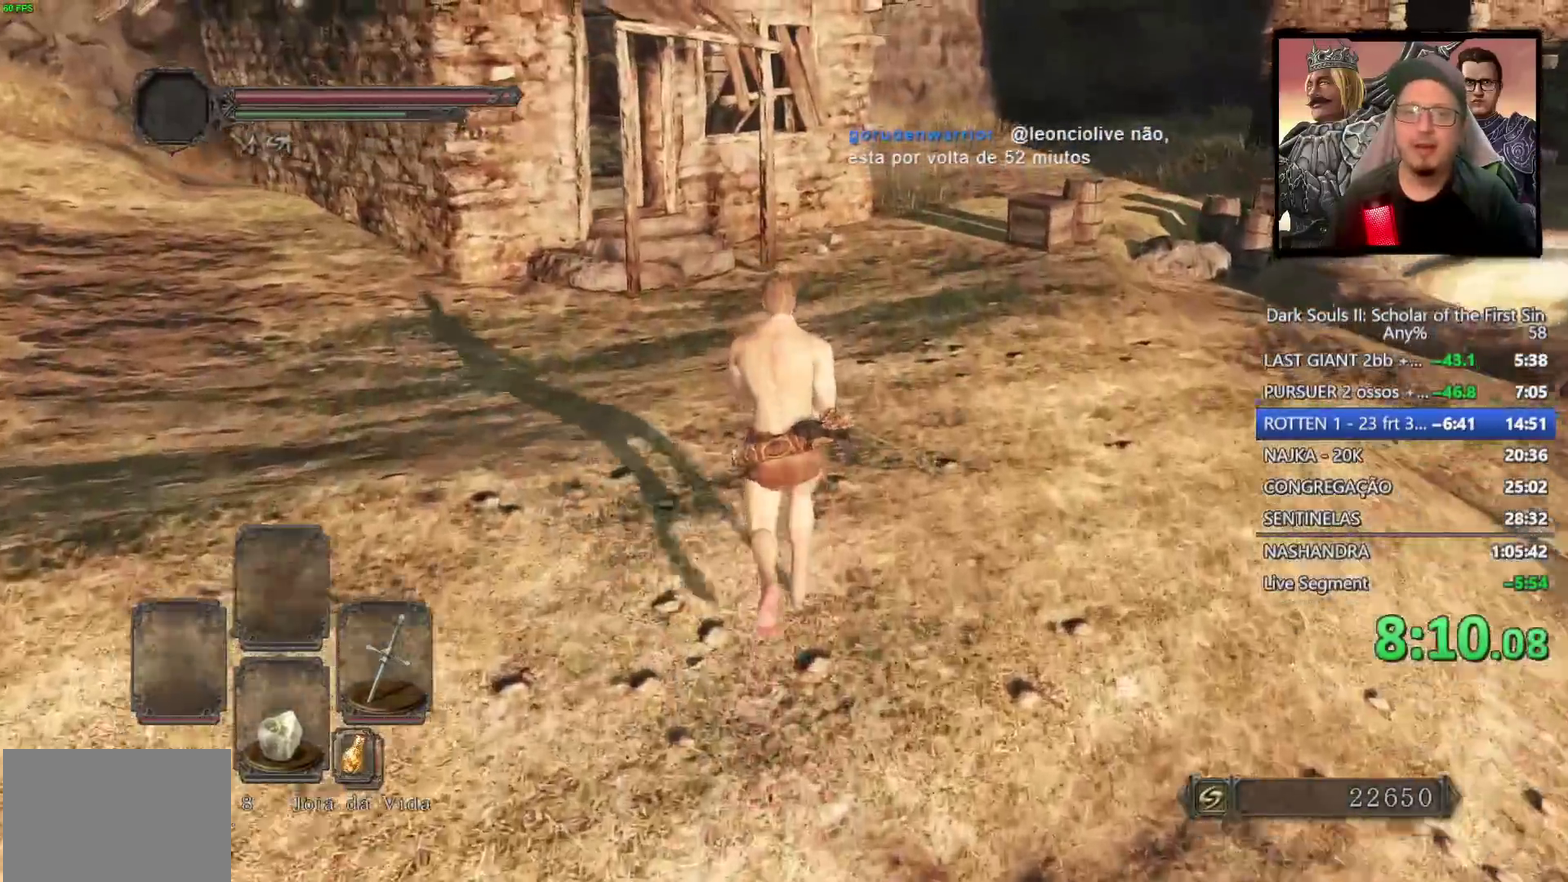
{"buttons": ["CIRCLE"], "left_stick": "up", "right_stick": "down-left", "events": [[283, "right_stick", "down-left"]]}
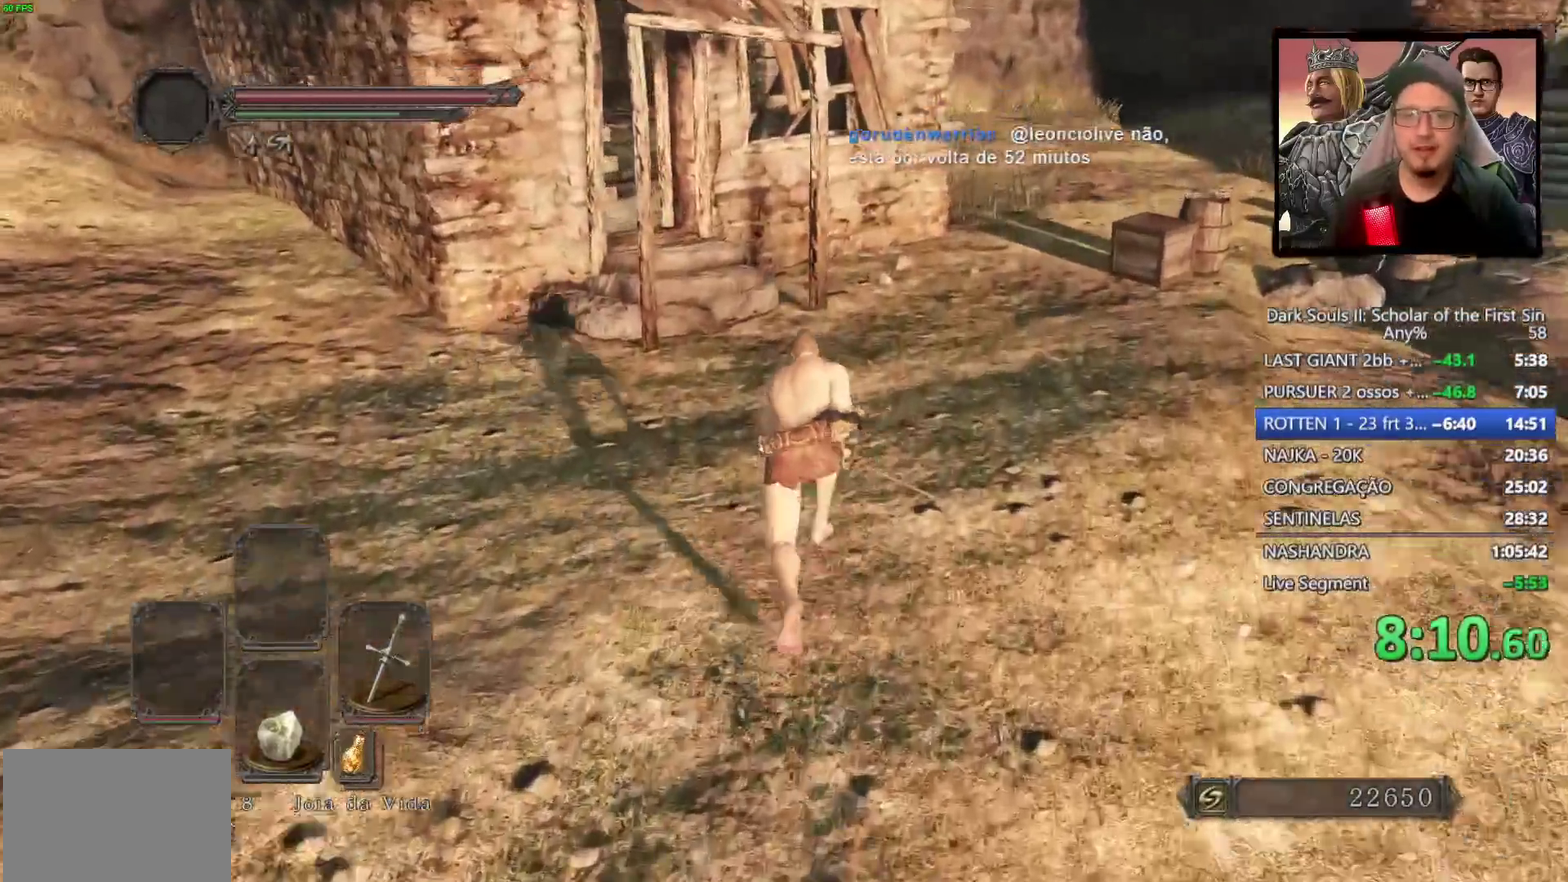
{"buttons": ["CIRCLE"], "left_stick": "up", "right_stick": "down-left", "events": []}
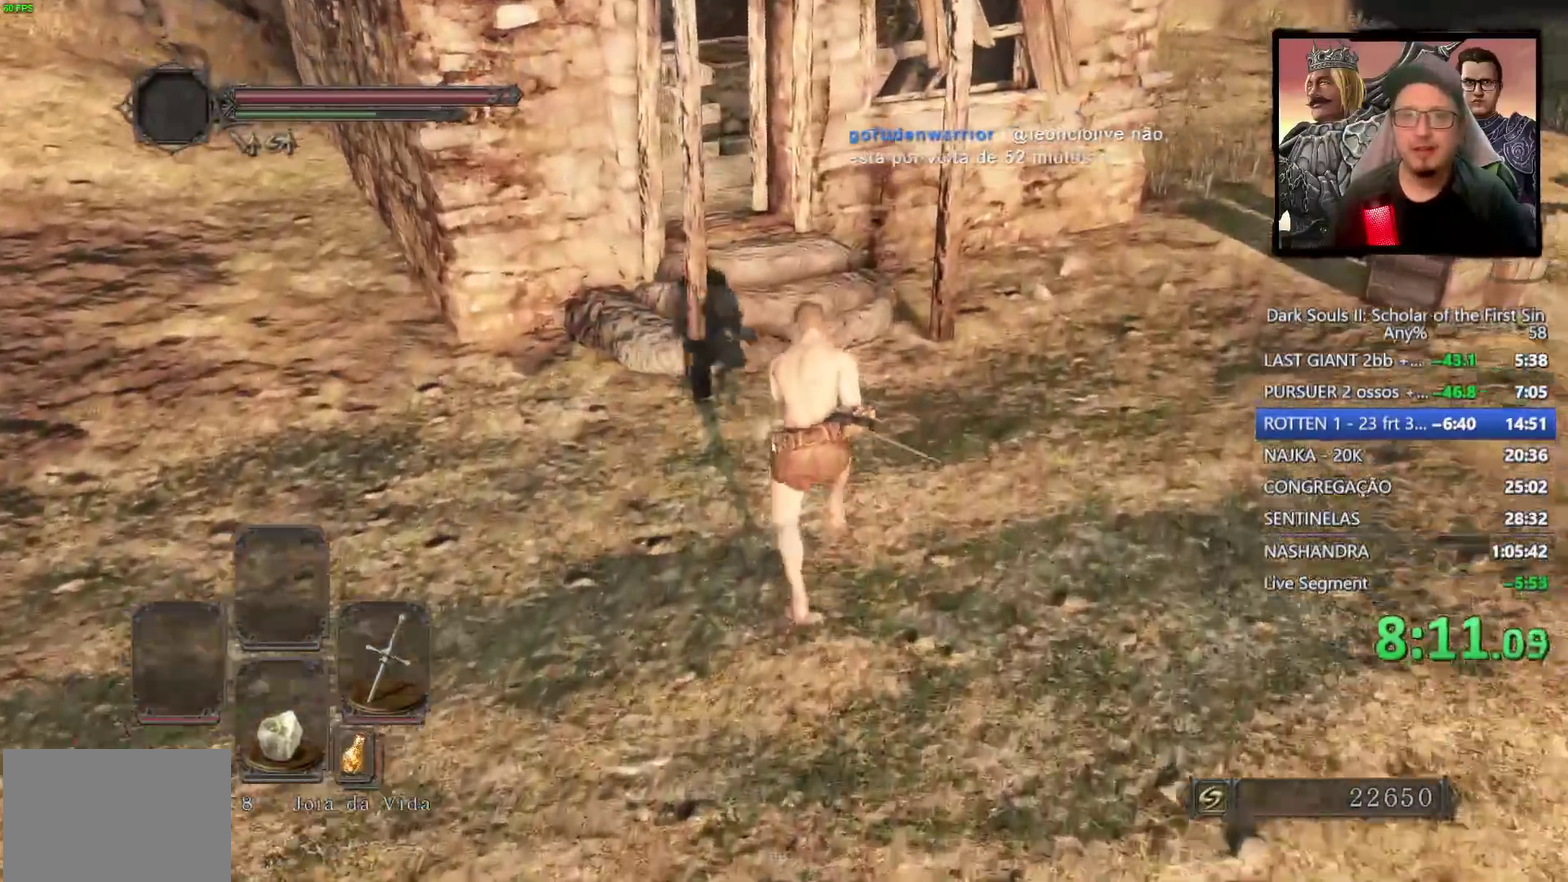
{"buttons": ["CIRCLE"], "left_stick": "up", "right_stick": "down-left", "events": [[433, "right_stick", "up-right"], [500, "right_stick", "down-left"]]}
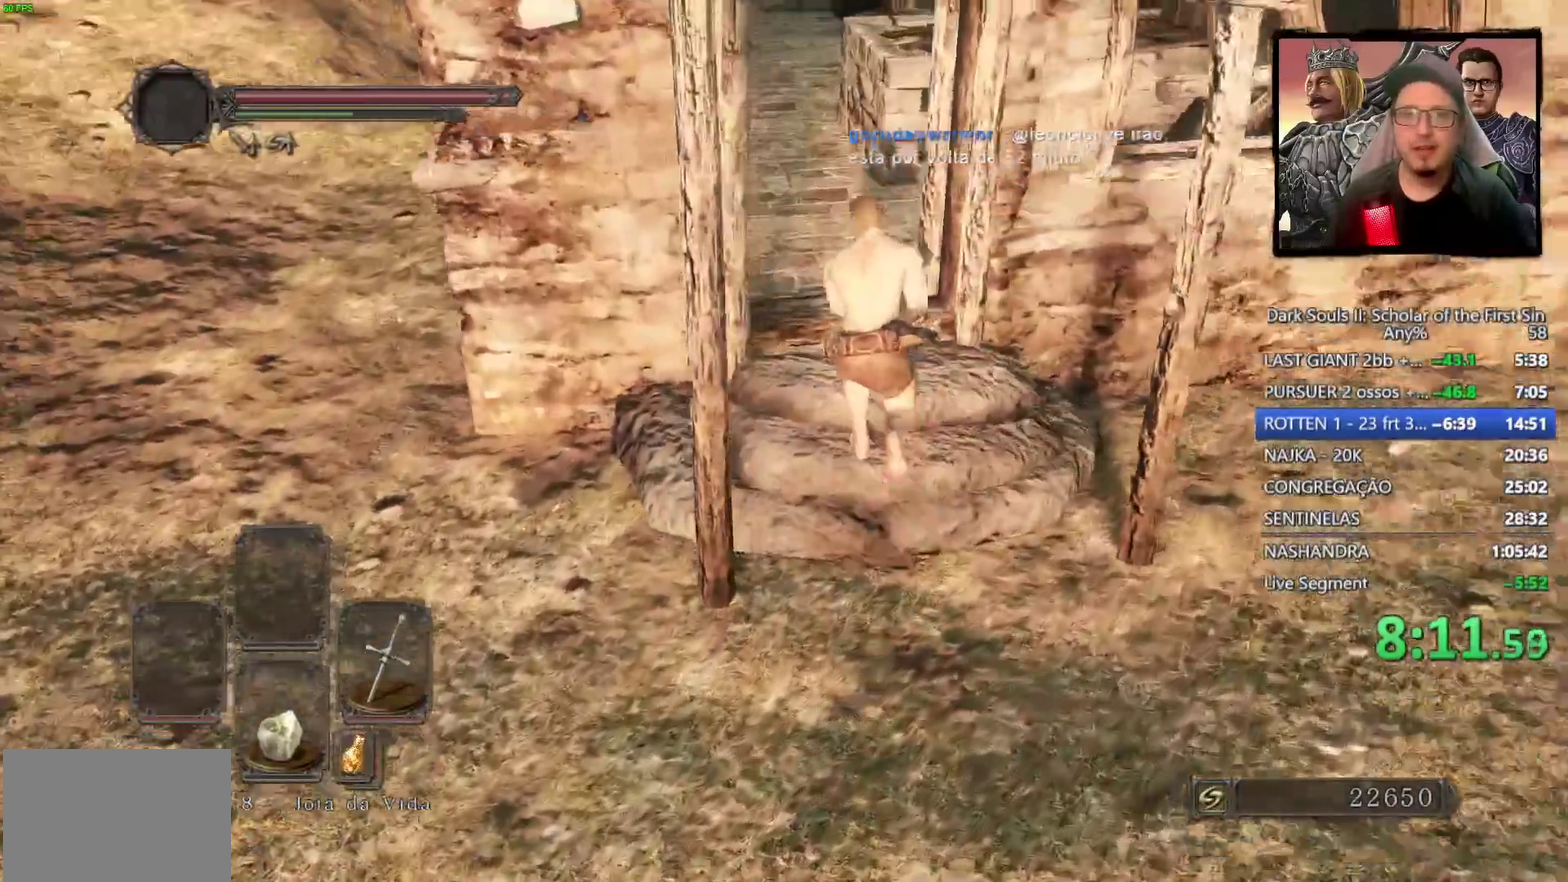
{"buttons": [], "left_stick": "up", "right_stick": "center", "events": [[67, "right_stick", "center"], [383, "CIRCLE", "up"]]}
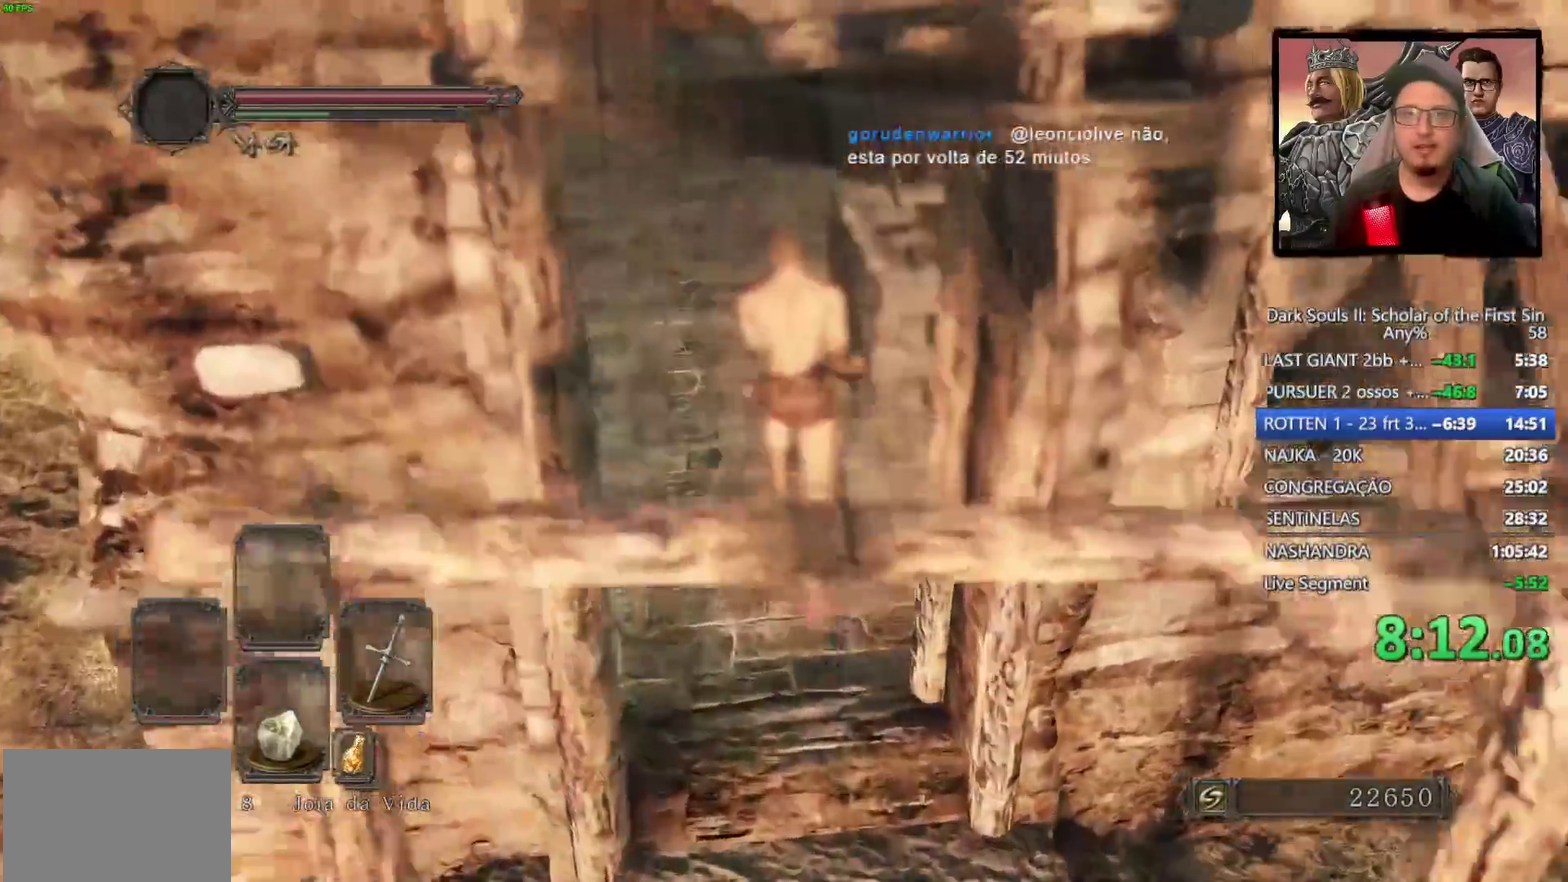
{"buttons": [], "left_stick": "up", "right_stick": "down-right", "events": [[33, "right_stick", "down-right"], [233, "right_stick", "center"], [367, "right_stick", "down-right"]]}
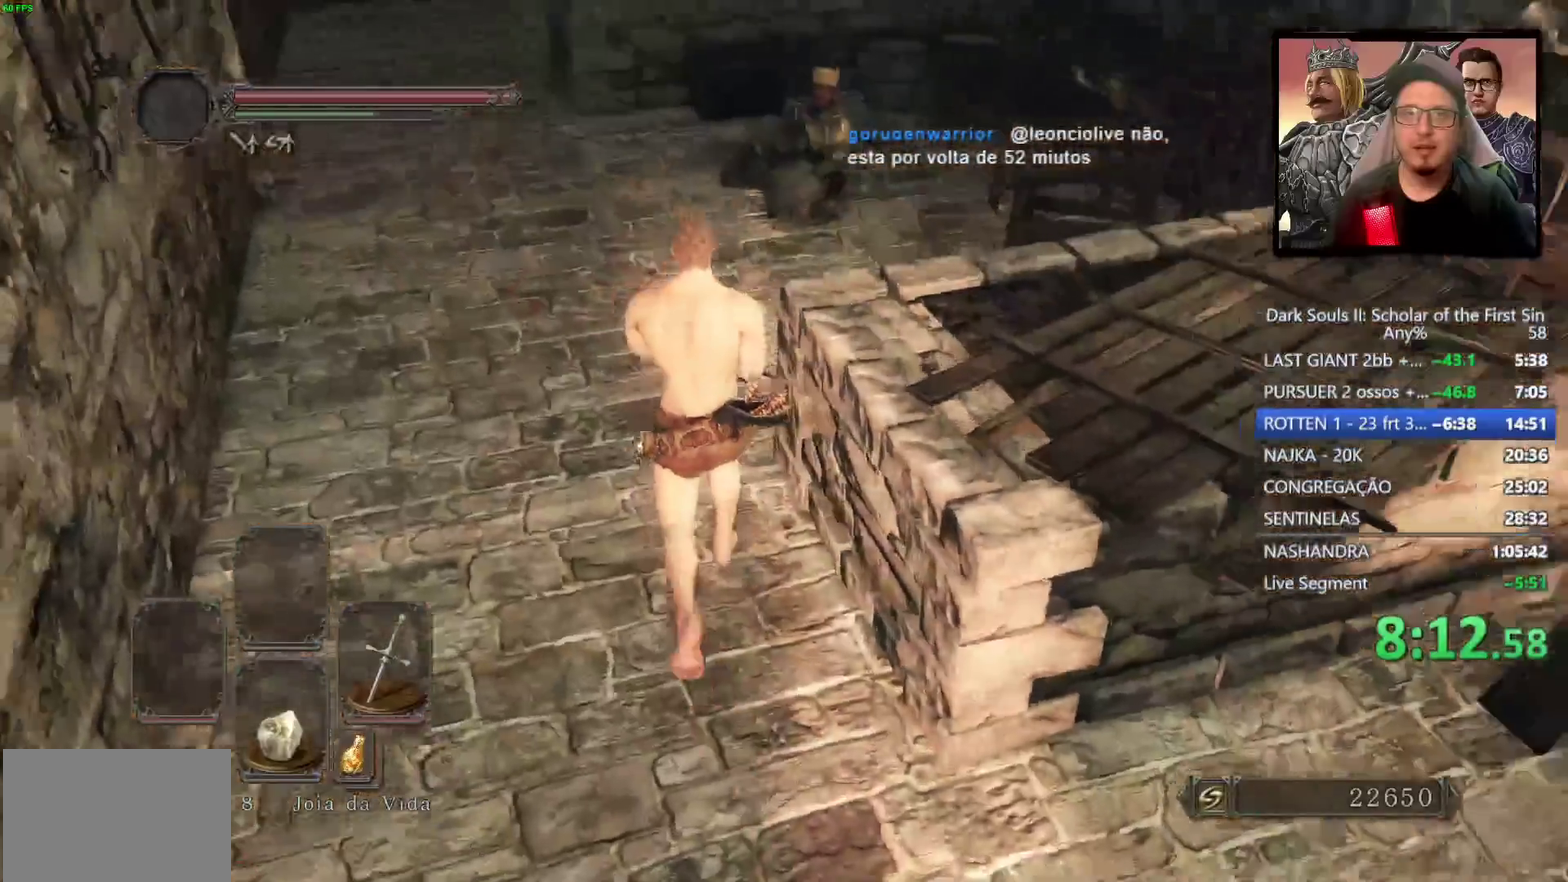
{"buttons": [], "left_stick": "up", "right_stick": "center", "events": [[133, "right_stick", "center"], [300, "right_stick", "down"], [467, "right_stick", "center"]]}
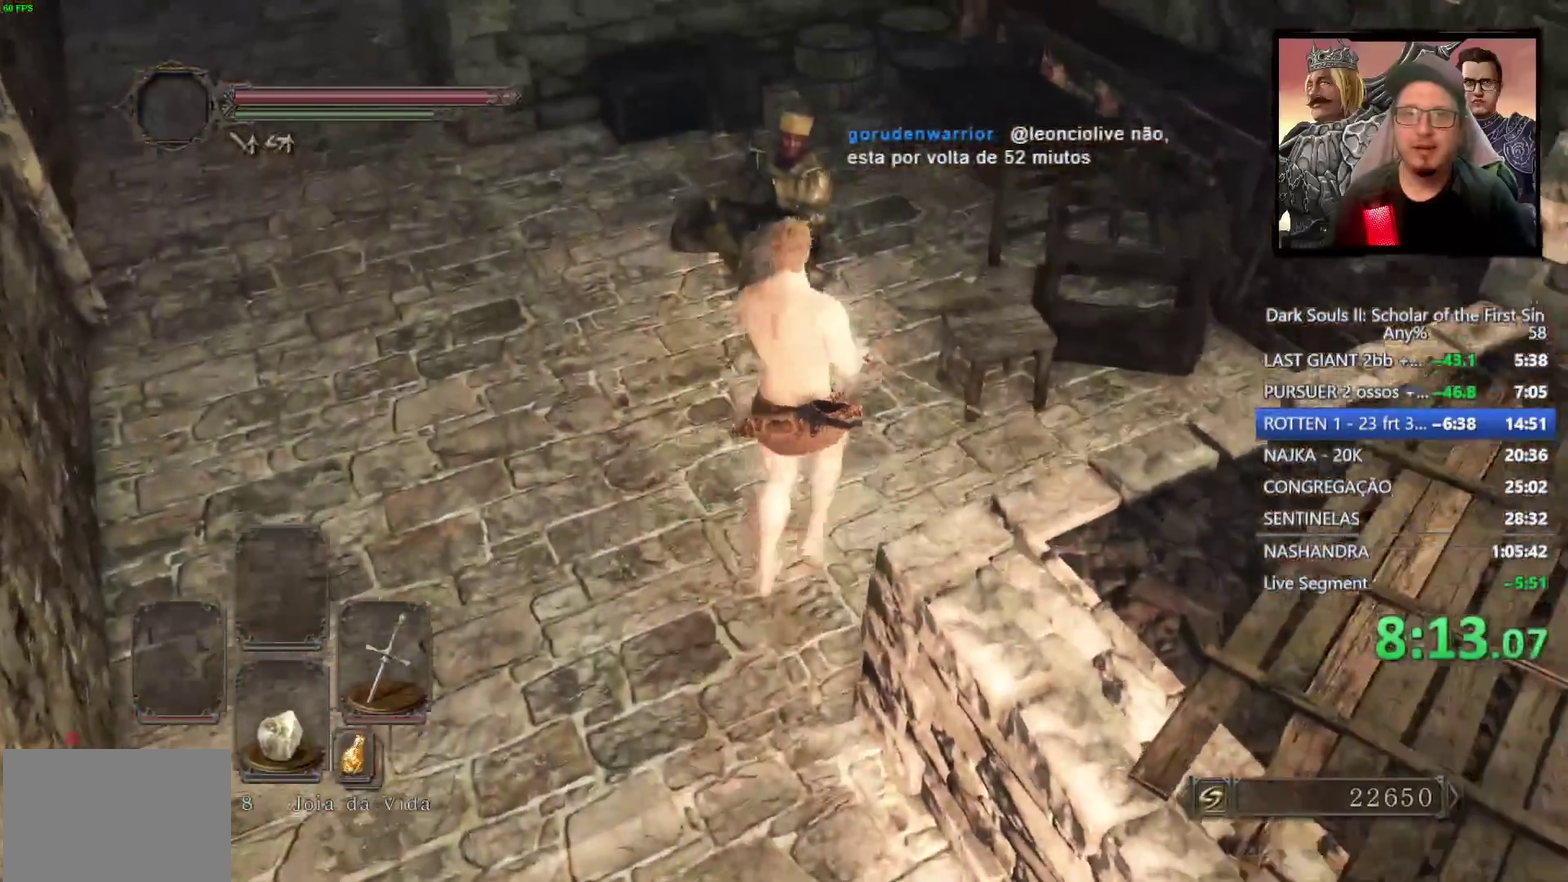
{"buttons": [], "left_stick": "up", "right_stick": "center", "events": [[317, "left_stick", "up-right"], [317, "right_stick", "down"], [400, "left_stick", "up"], [483, "right_stick", "center"]]}
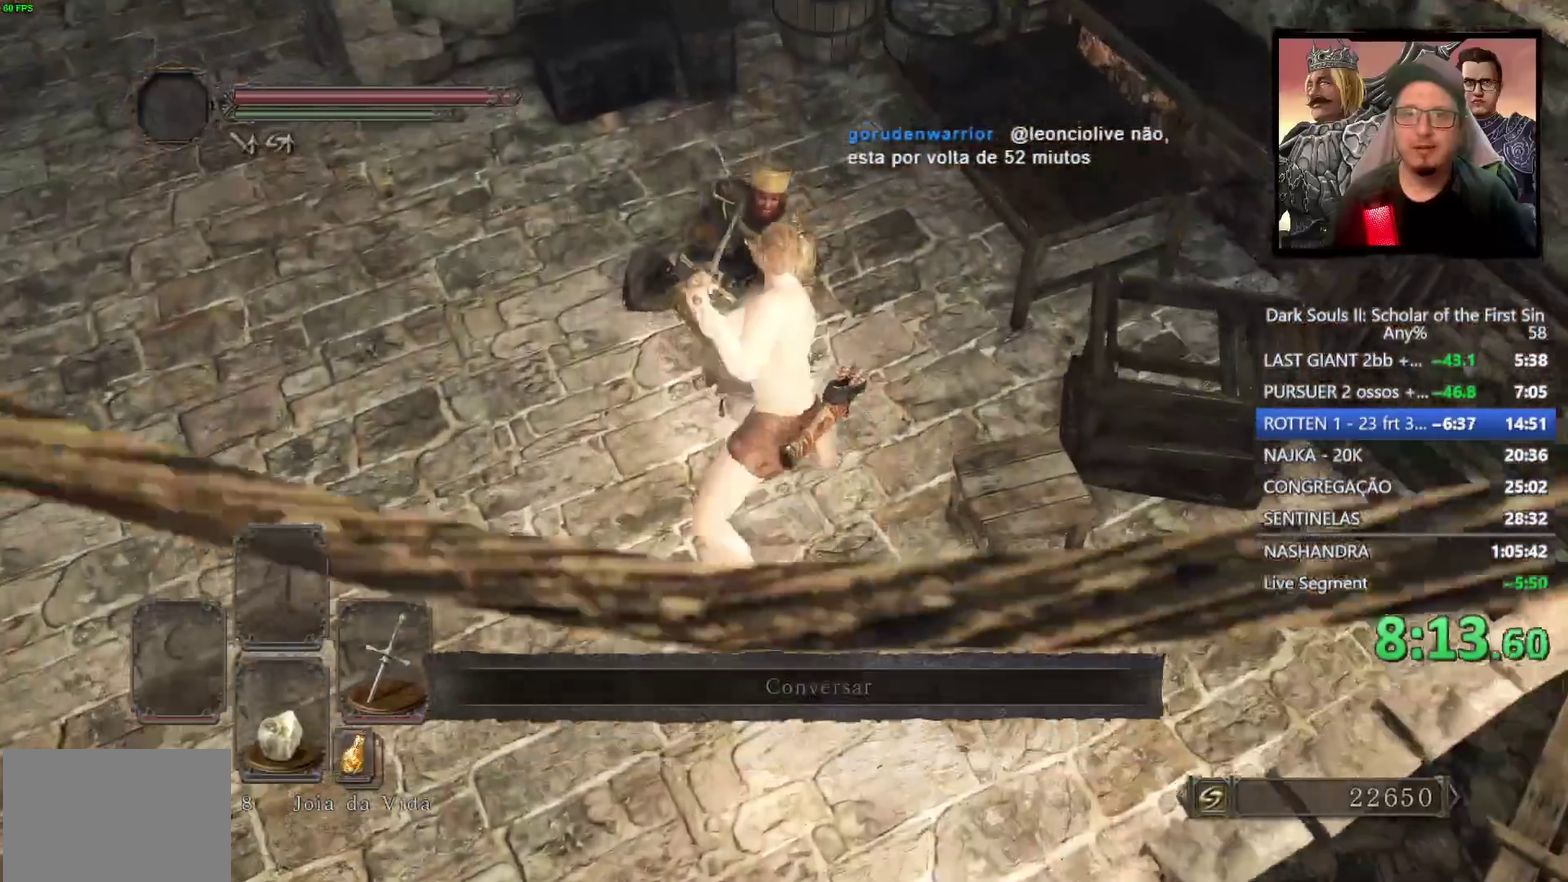
{"buttons": [], "left_stick": "up", "right_stick": "center", "events": []}
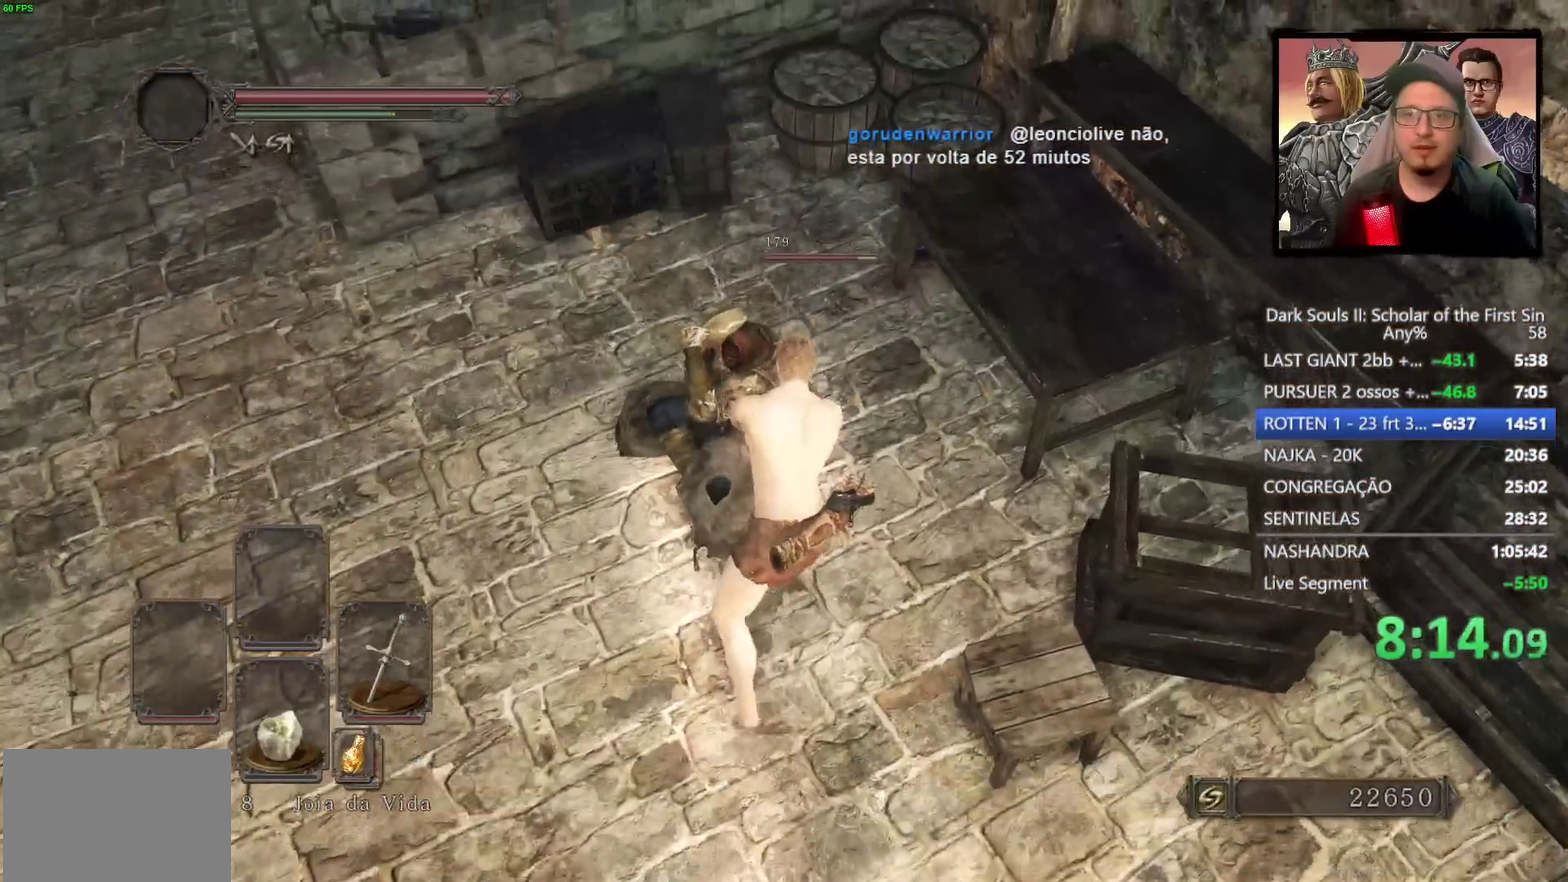
{"buttons": [], "left_stick": "up-left", "right_stick": "center", "events": [[433, "left_stick", "up-left"]]}
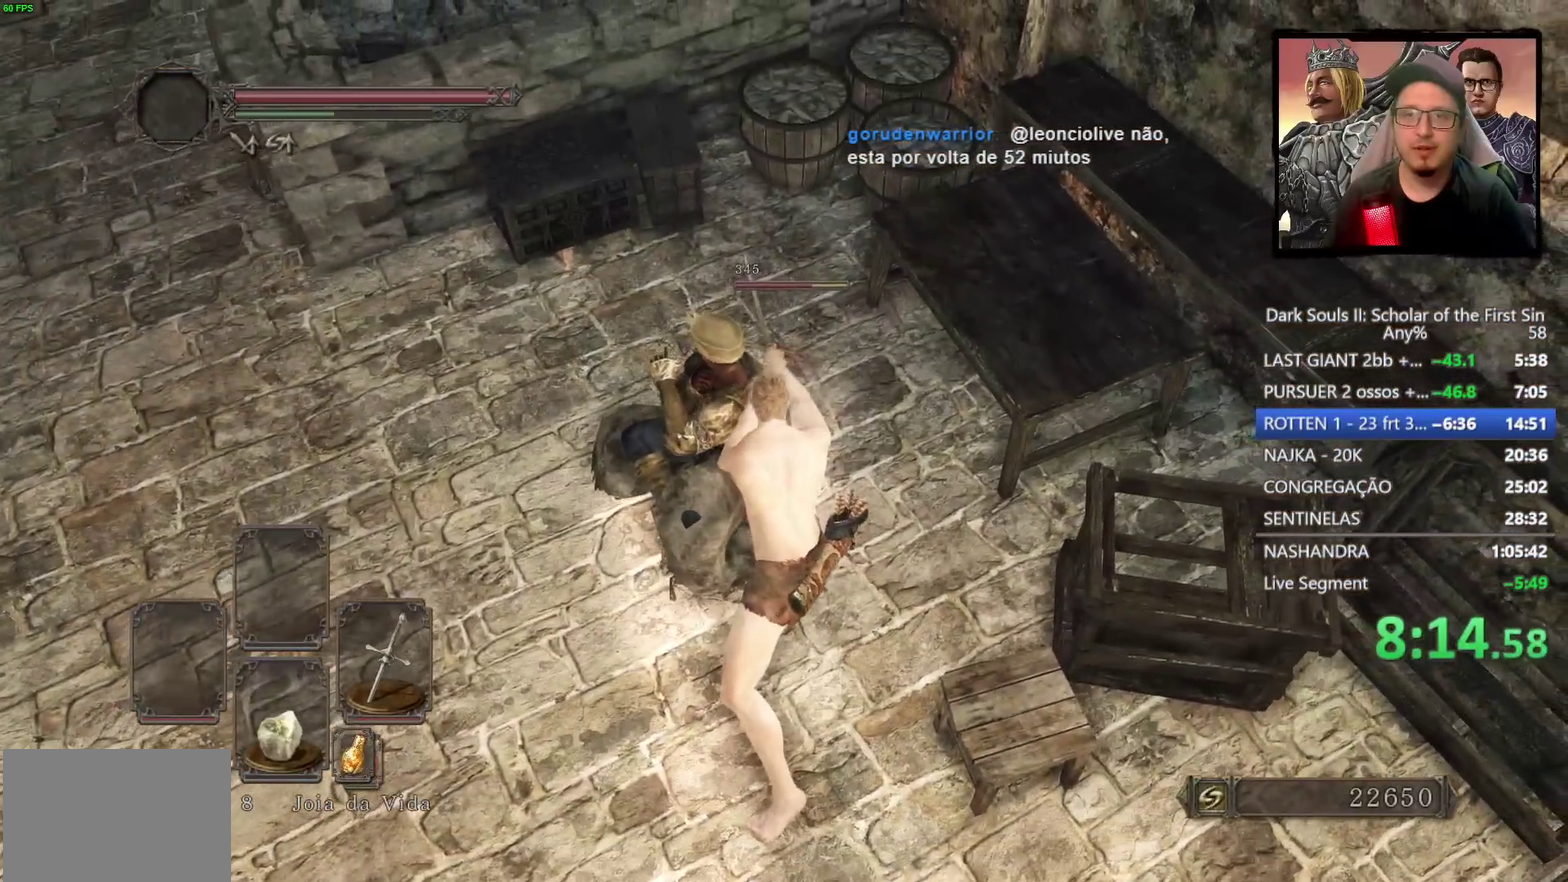
{"buttons": [], "left_stick": "up-left", "right_stick": "center"}
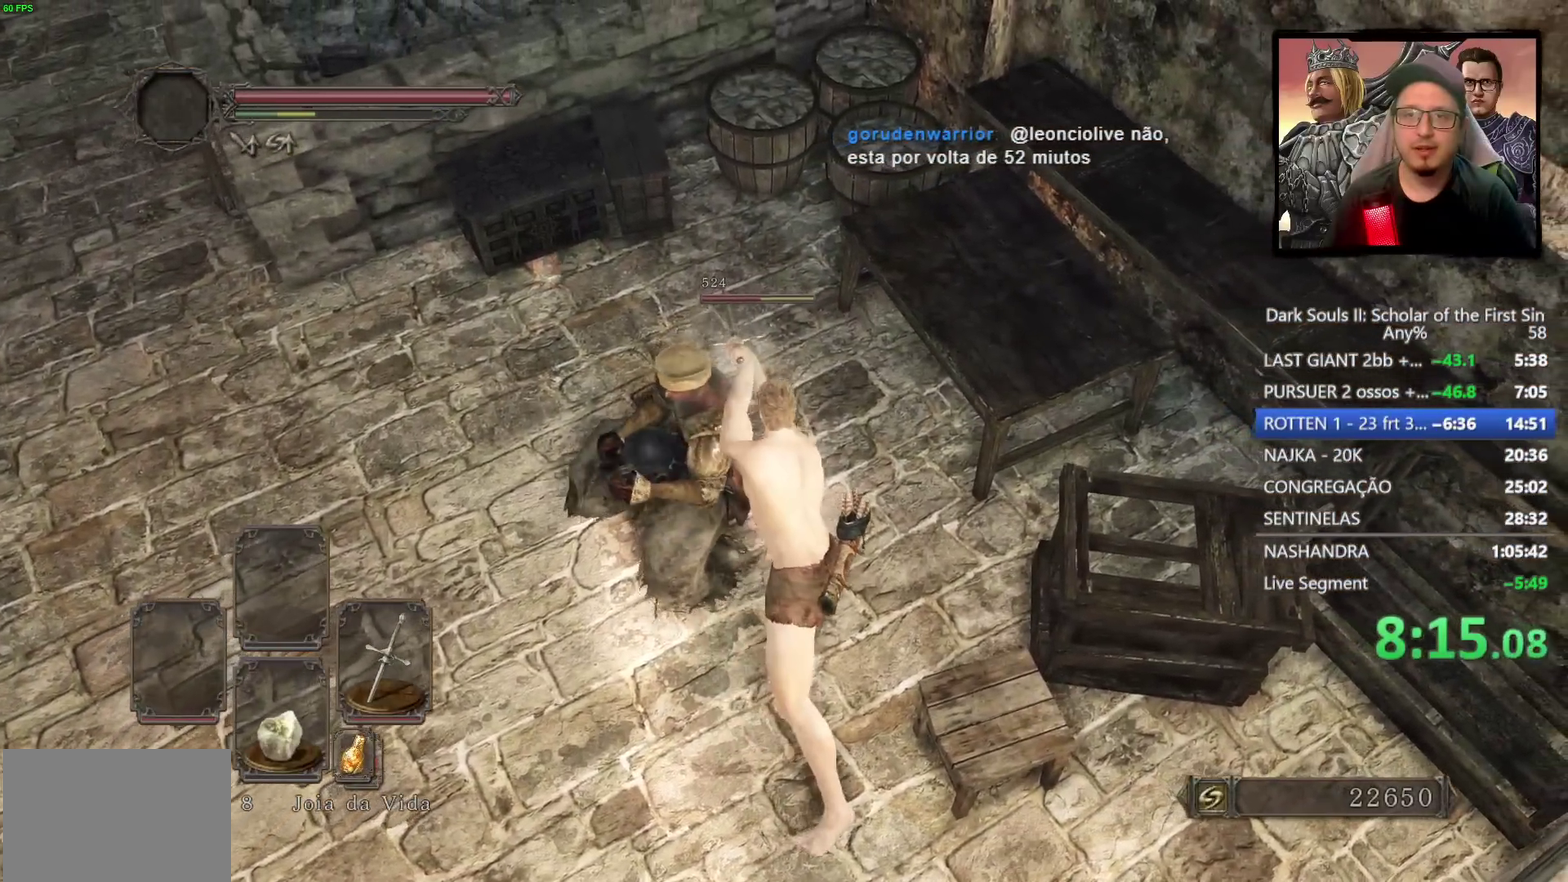
{"buttons": [], "left_stick": "up-left", "right_stick": "center", "events": [[67, "R2", "down"], [233, "R2", "up"]]}
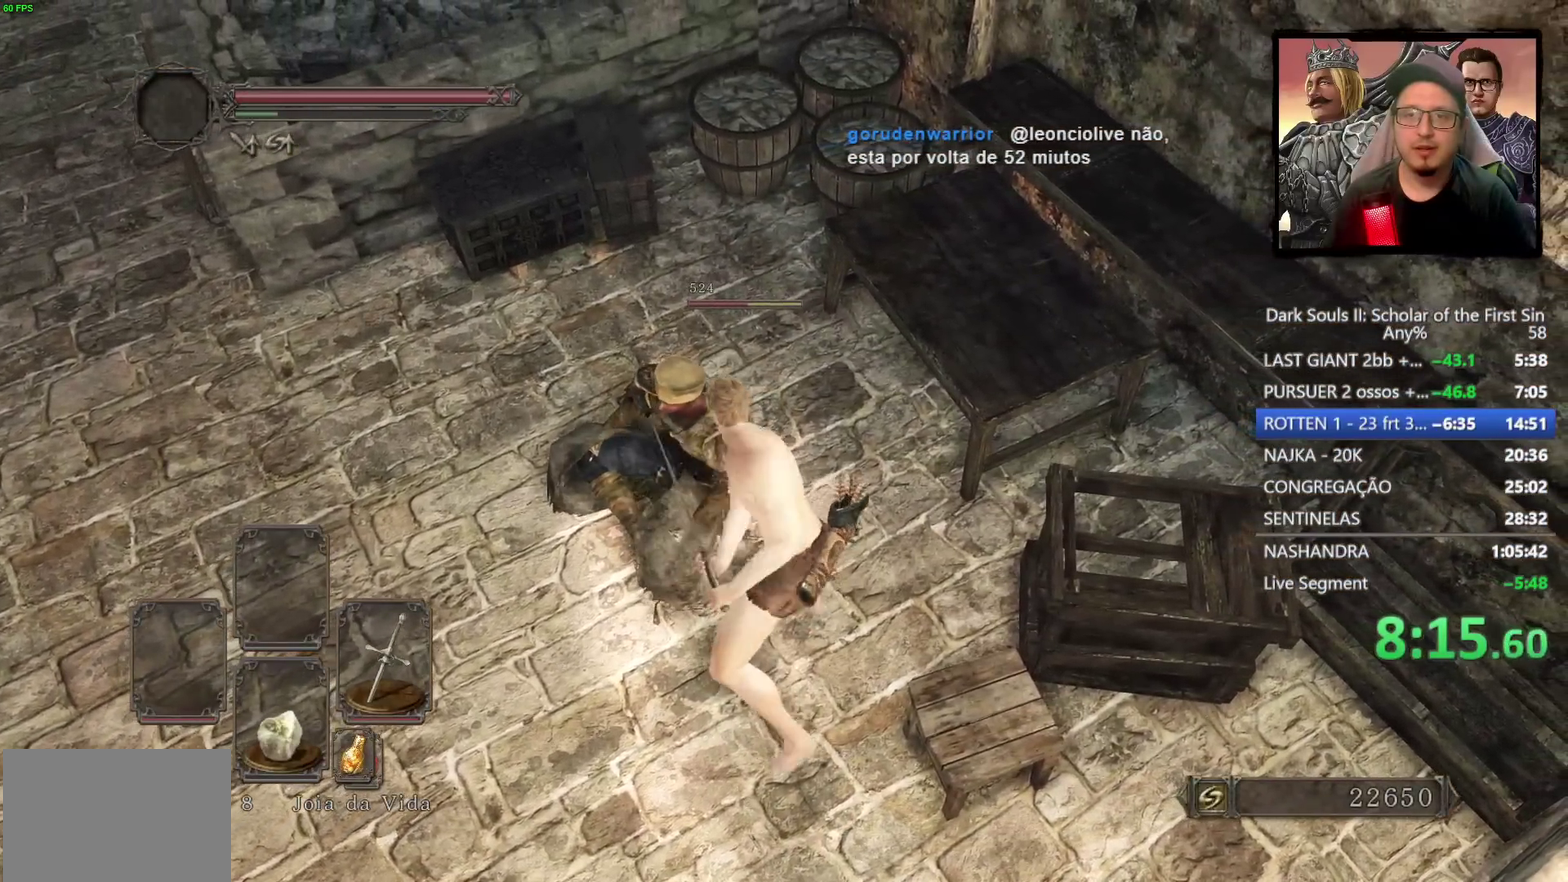
{"buttons": [], "left_stick": "center", "right_stick": "center"}
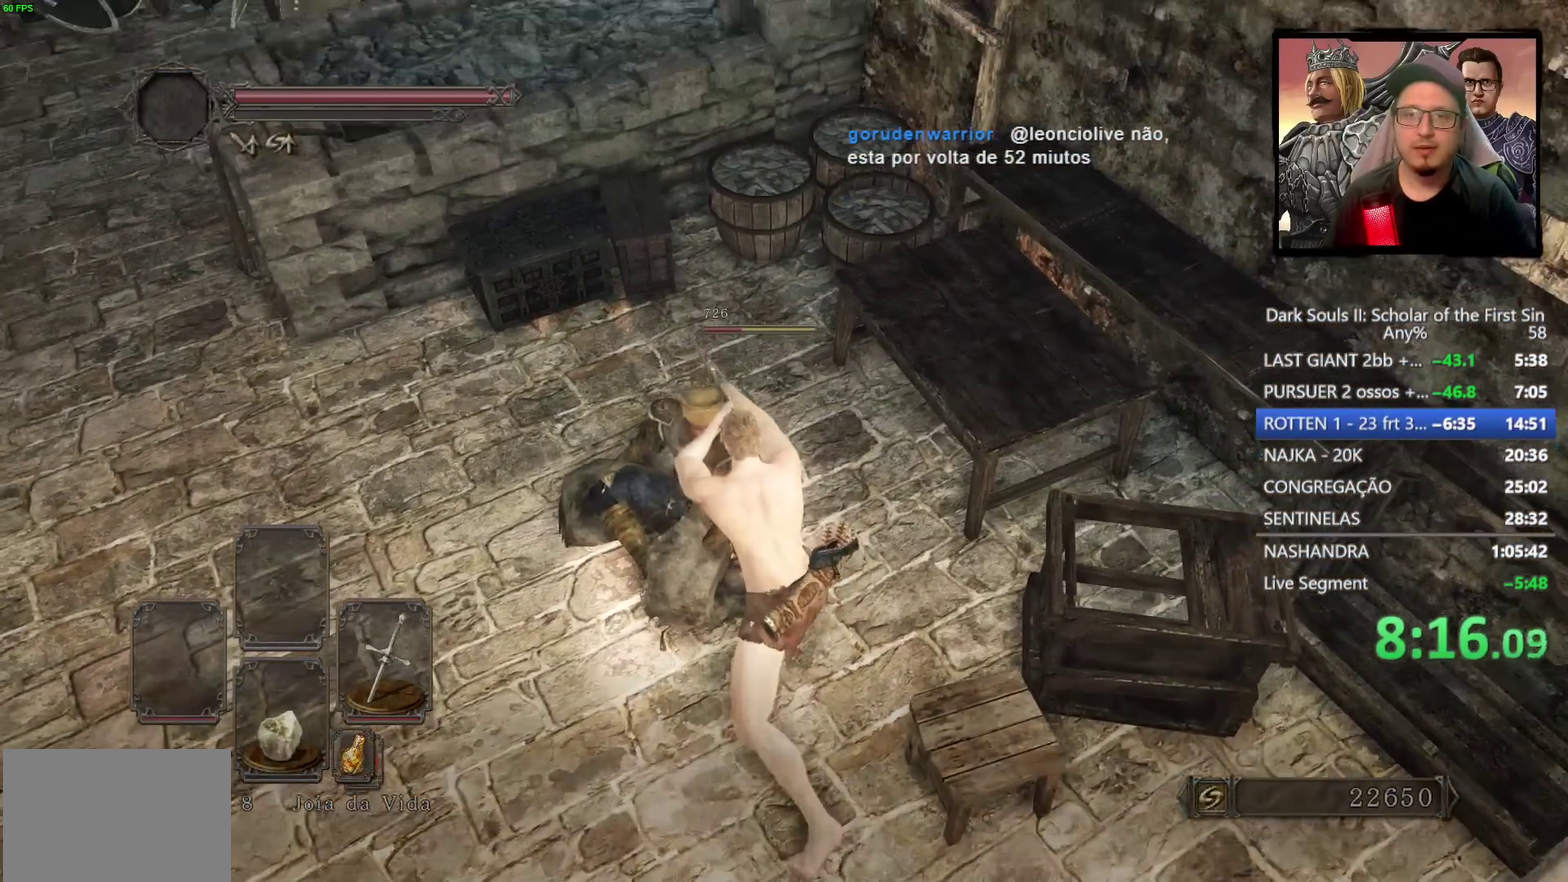
{"buttons": [], "left_stick": "left", "right_stick": "center", "events": [[217, "left_stick", "left"]]}